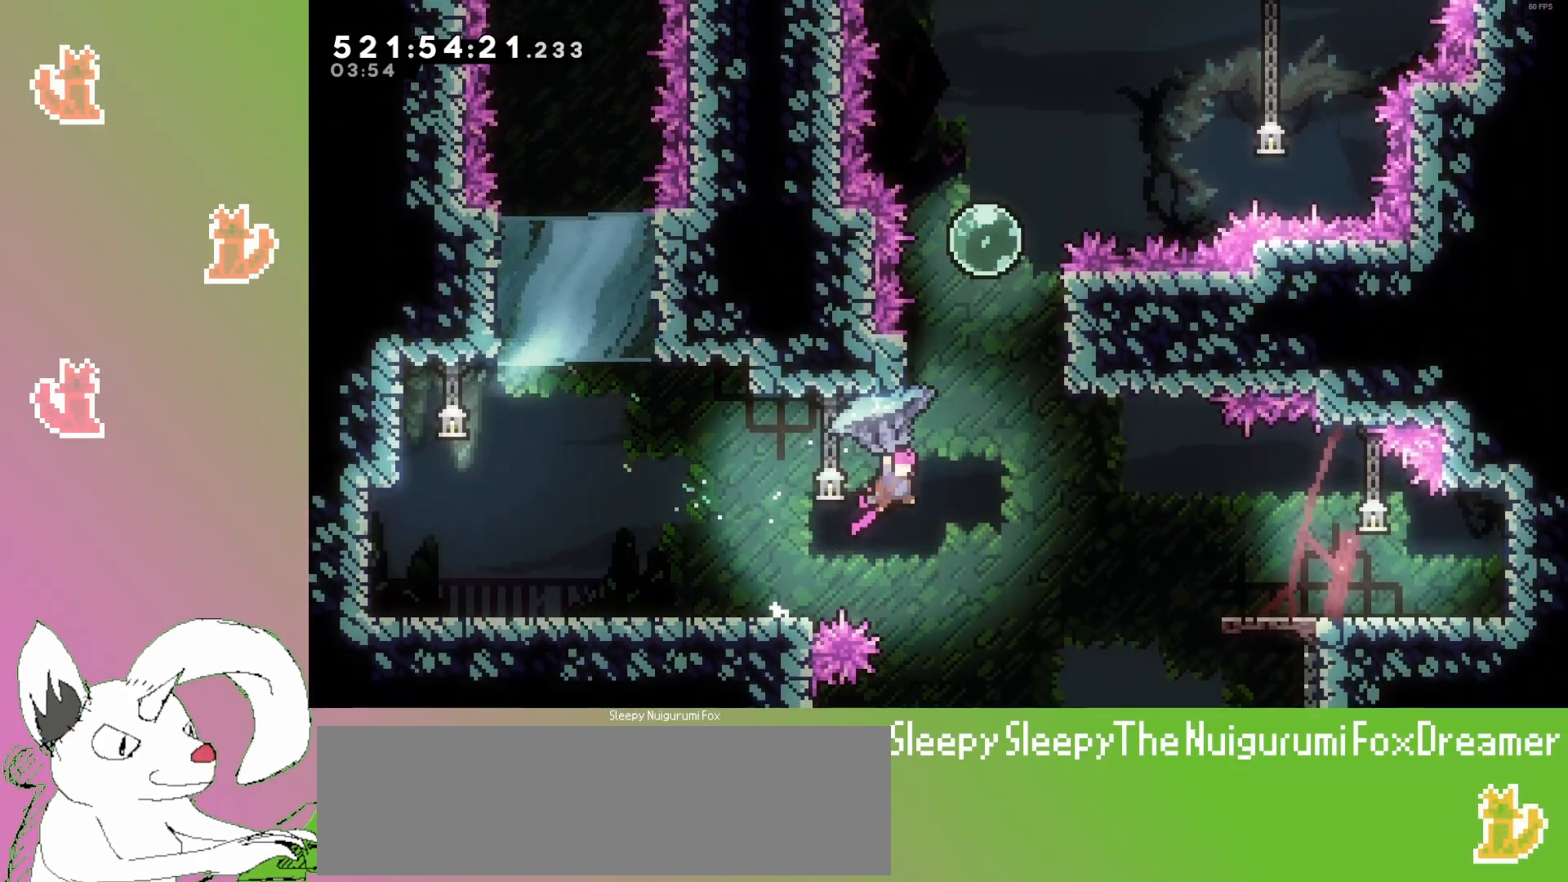
Gameplay with keyboard; each line is a JSON object with the keys held at the frame after it. "events" lists presses ("down") and releases ("up") of "dash", "demo", "down", "grab", "grab2", "jump", "jump2", "jump3", "jump4", "left", "pause", "restart", "retry", "right" and "up" between this image and that frame as [ms after this image, input, new state], when the widget could be followed in between. No other keys are recorded. Mouse input is not recorded. Key names are as the overlay labels them; some are game actions (e.g. jump) rather than physical keys.
{"keys": ["dash", "up"], "events": [[117, "down", "down"], [117, "right", "up"], [233, "grab", "up"], [300, "down", "up"], [333, "jump3", "up"], [383, "up", "down"], [433, "dash", "down"]]}
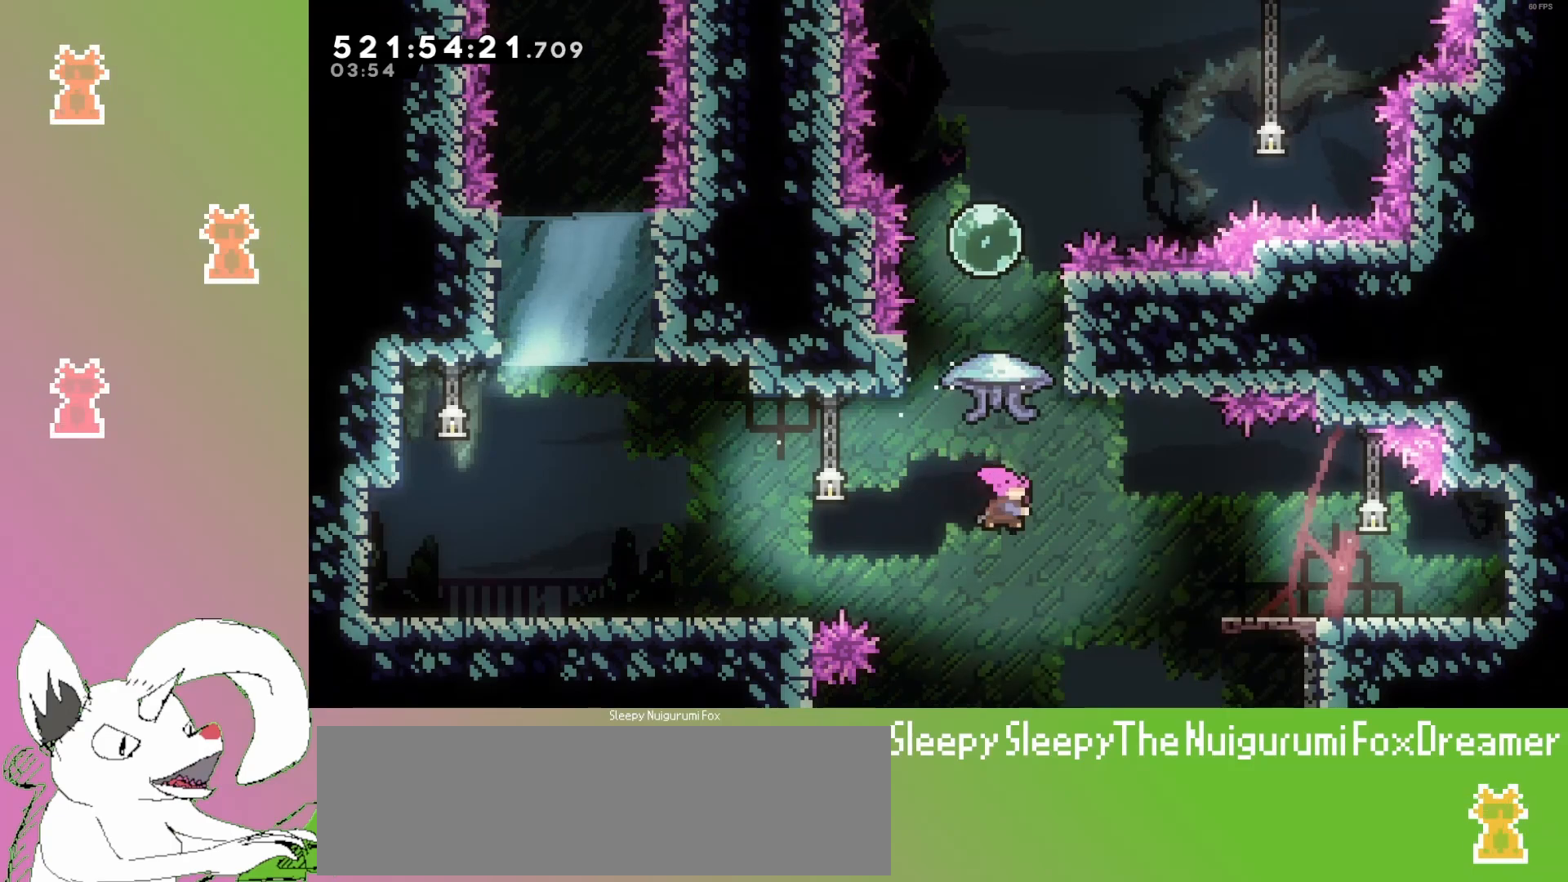
{"keys": ["grab", "up"], "events": [[133, "grab", "down"], [150, "dash", "up"]]}
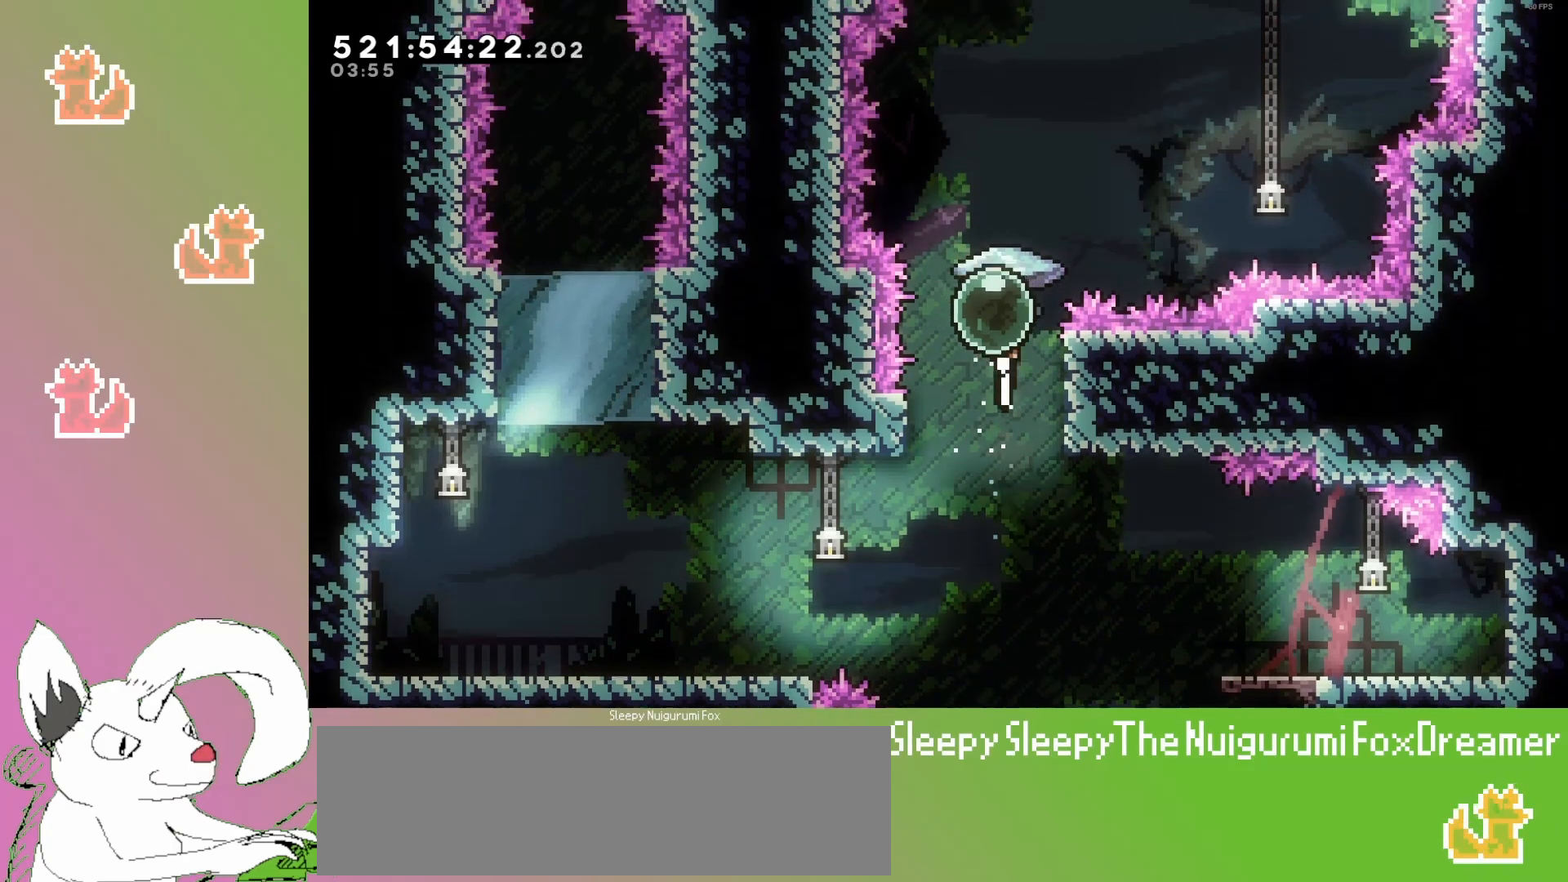
{"keys": ["grab", "up"], "events": []}
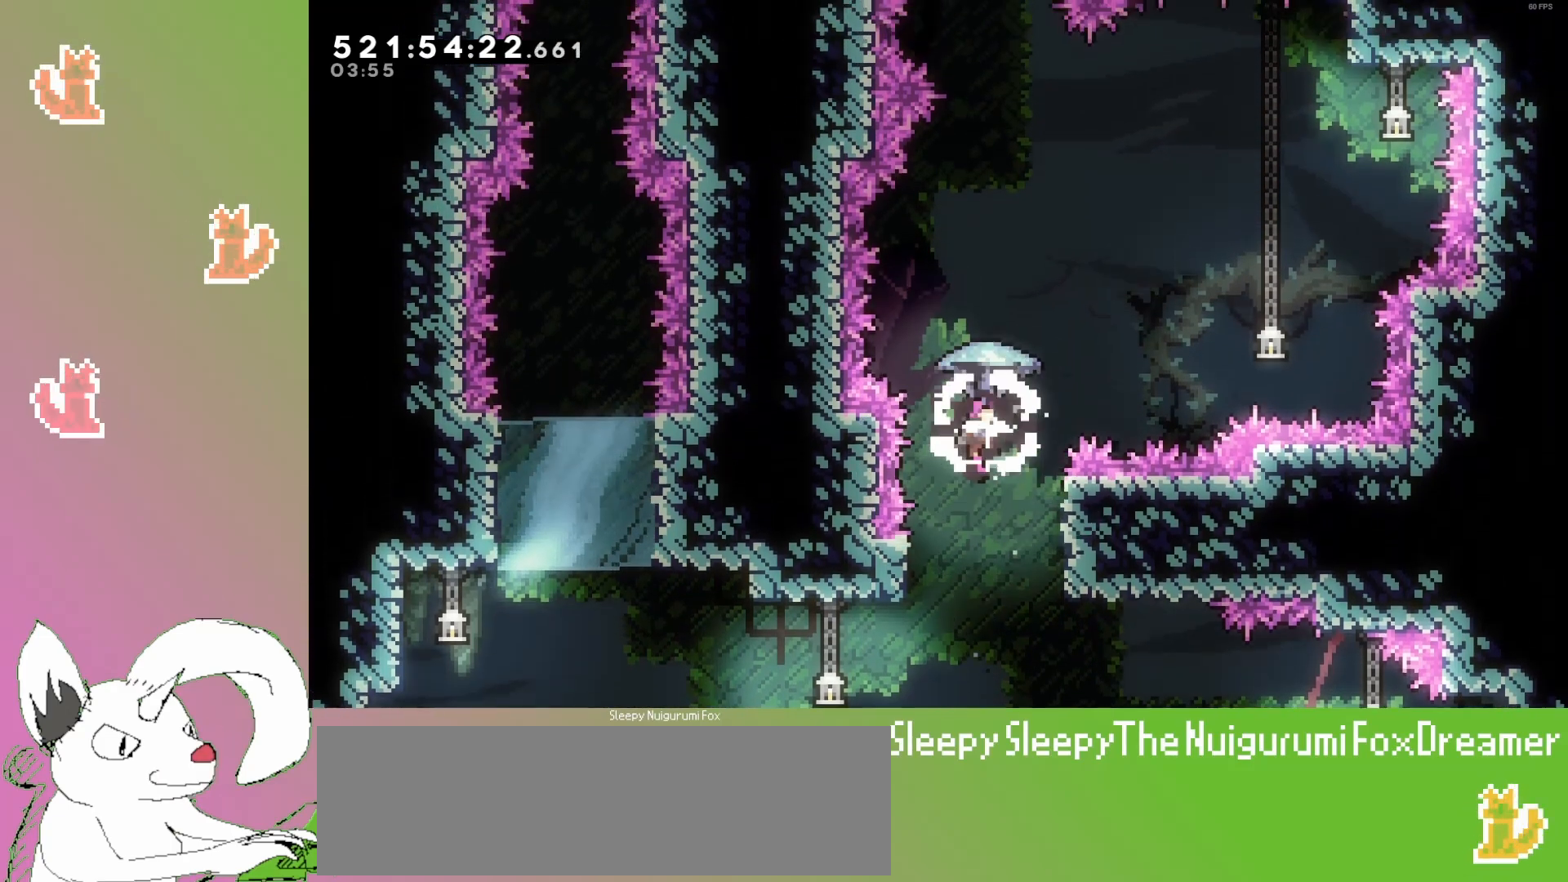
{"keys": ["grab"], "events": [[350, "up", "up"]]}
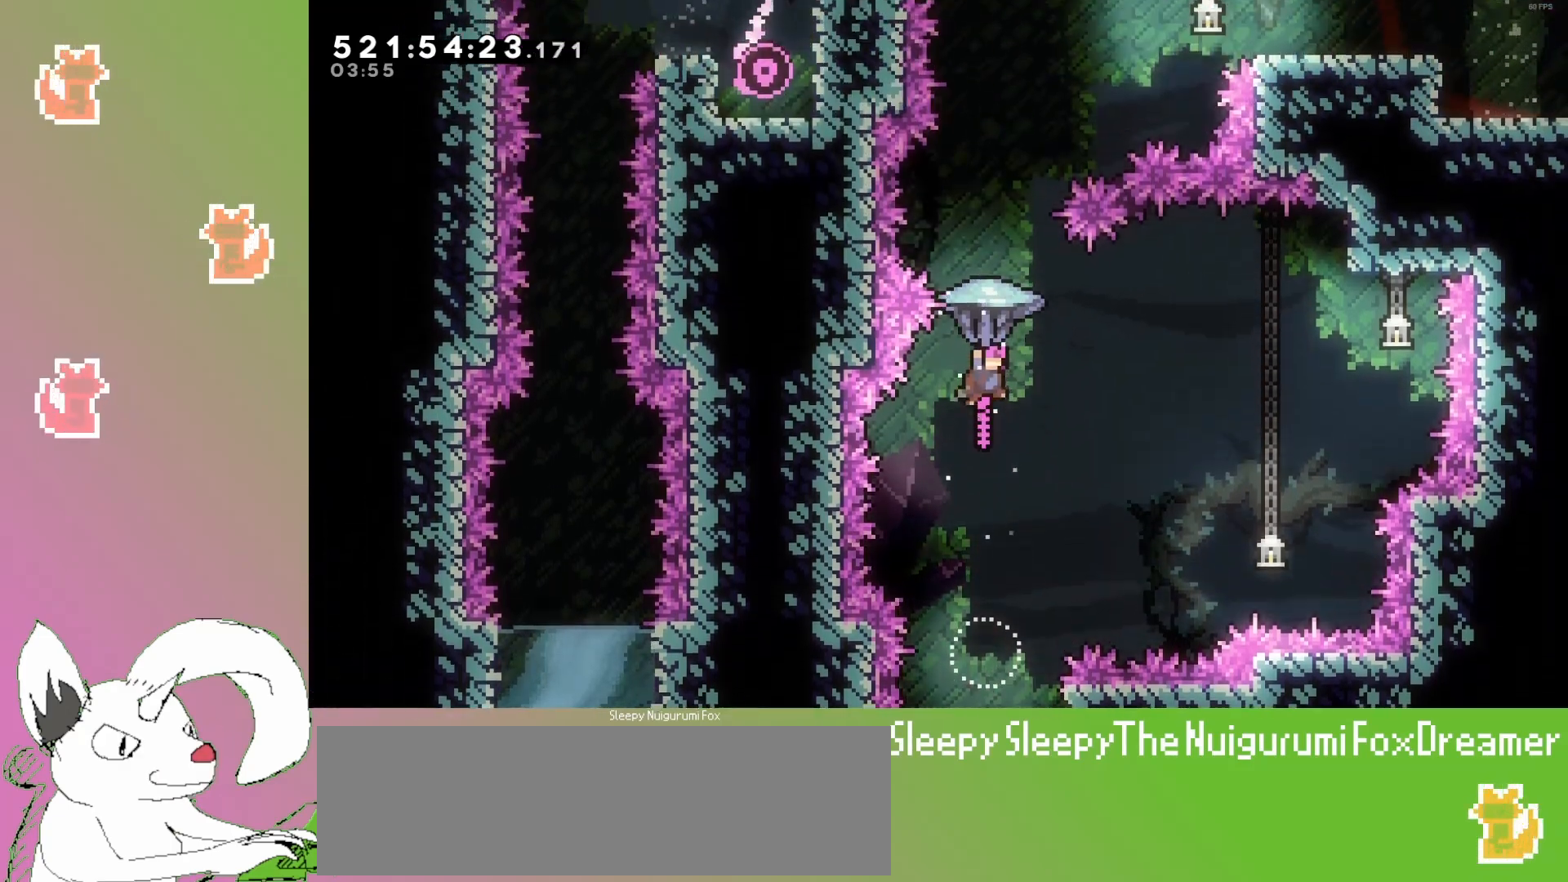
{"keys": ["dash", "up"], "events": [[83, "down", "down"], [267, "grab", "up"], [300, "down", "up"], [383, "up", "down"], [483, "dash", "down"]]}
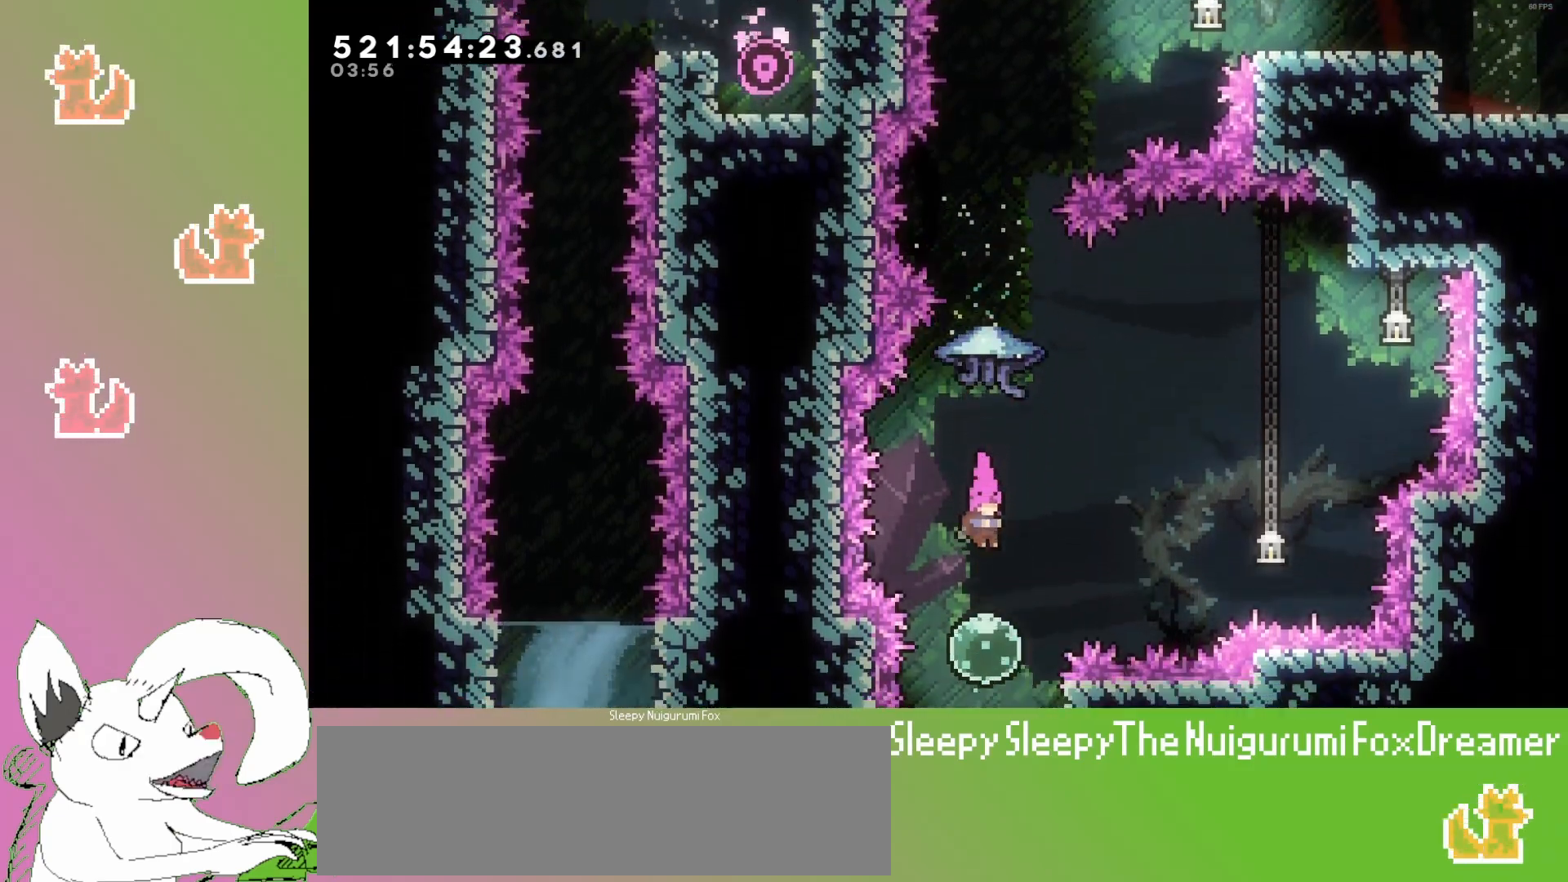
{"keys": ["grab", "up"], "events": [[250, "grab", "down"], [317, "dash", "up"]]}
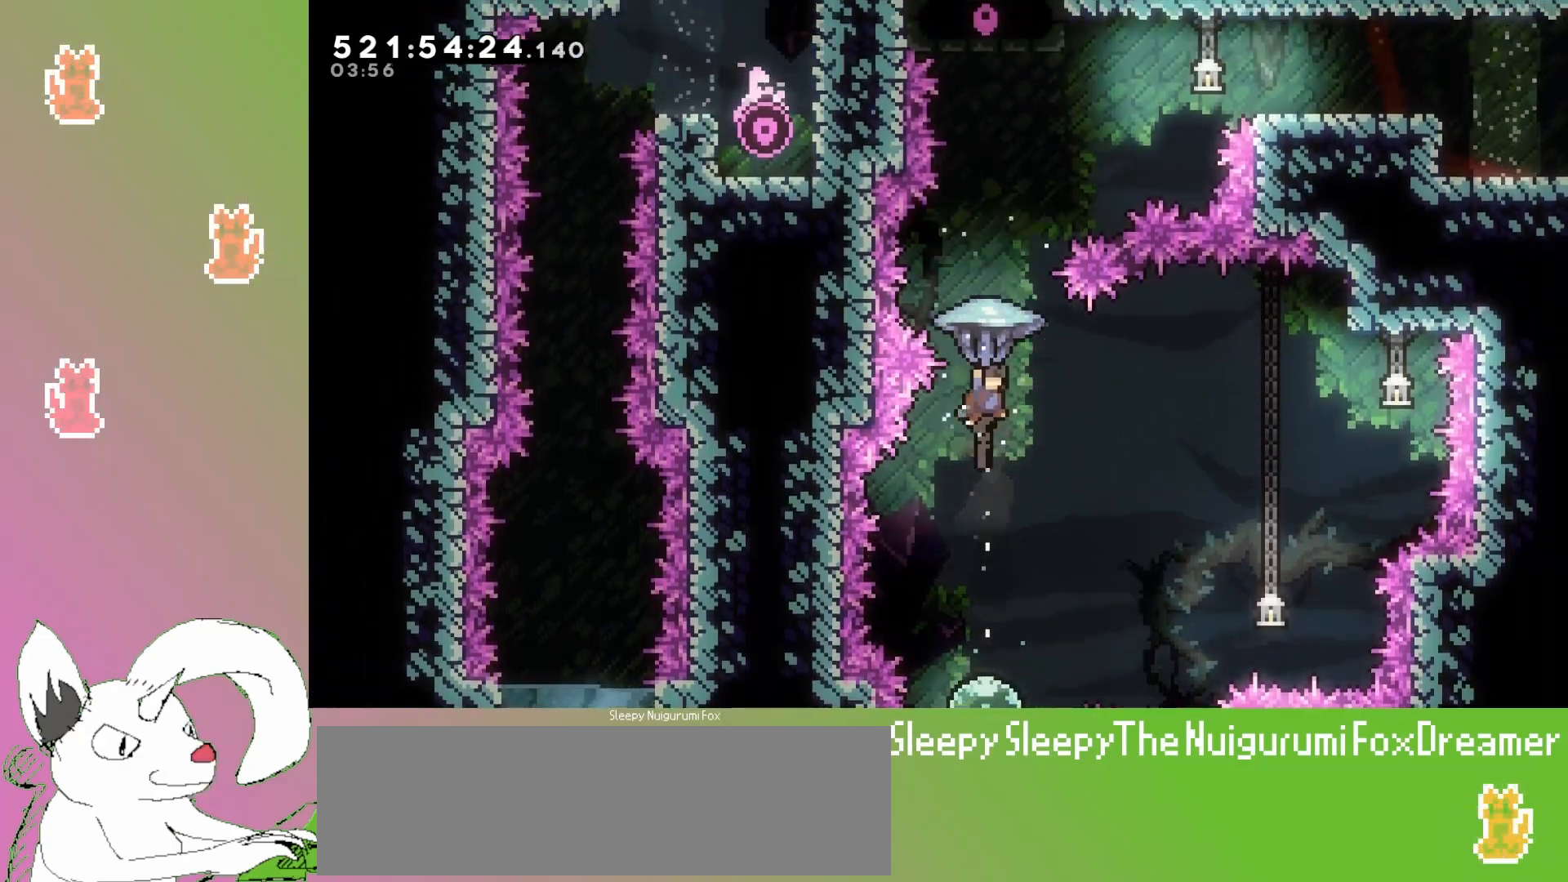
{"keys": ["grab"], "events": [[317, "up", "up"]]}
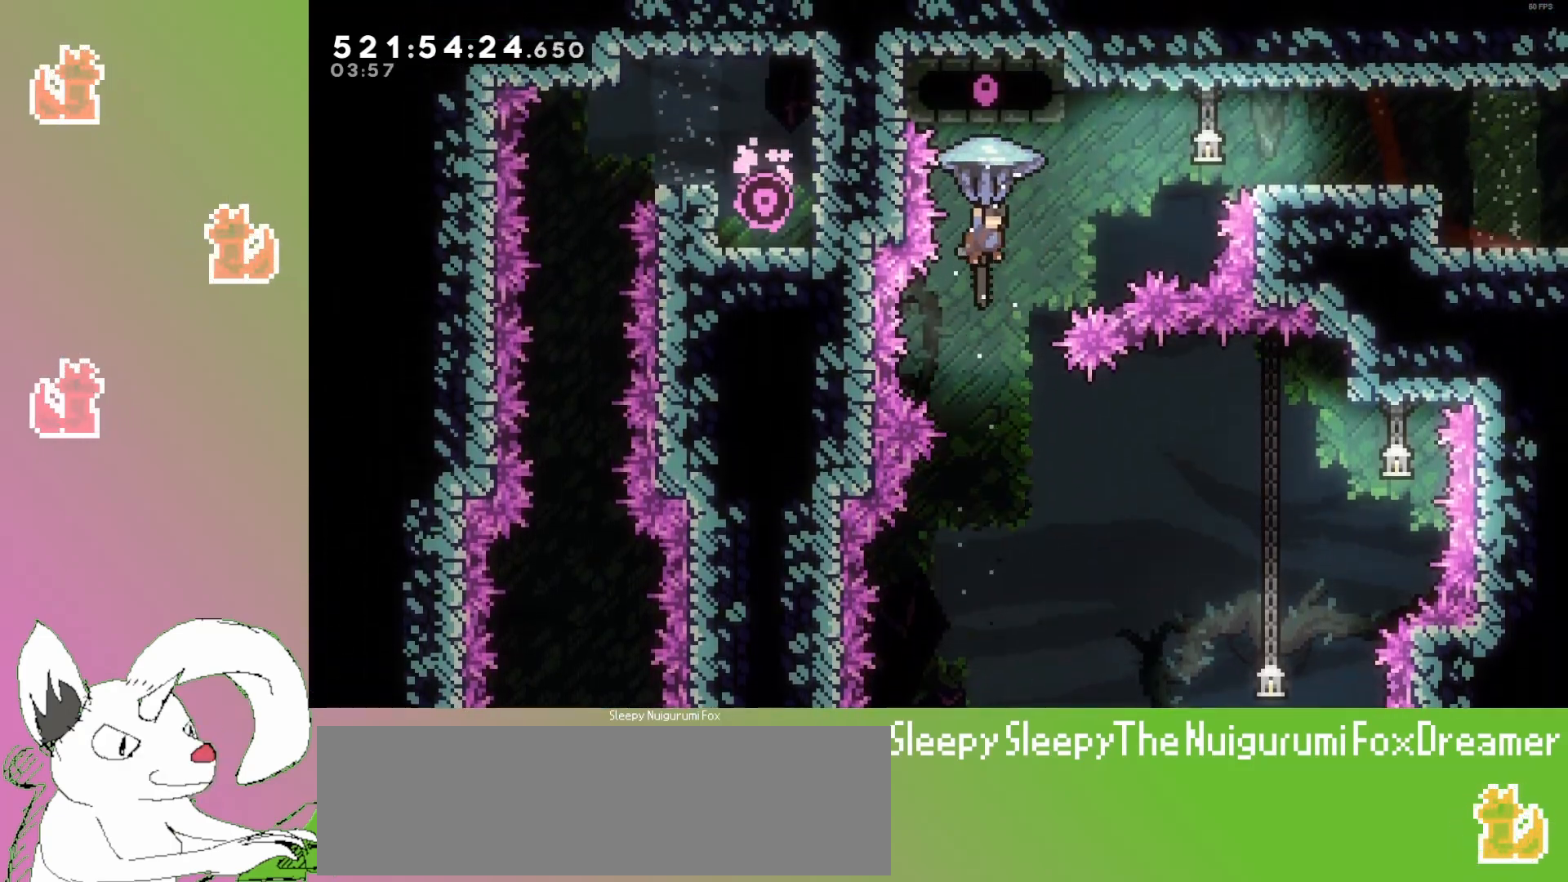
{"keys": ["down", "grab"], "events": [[50, "down", "down"]]}
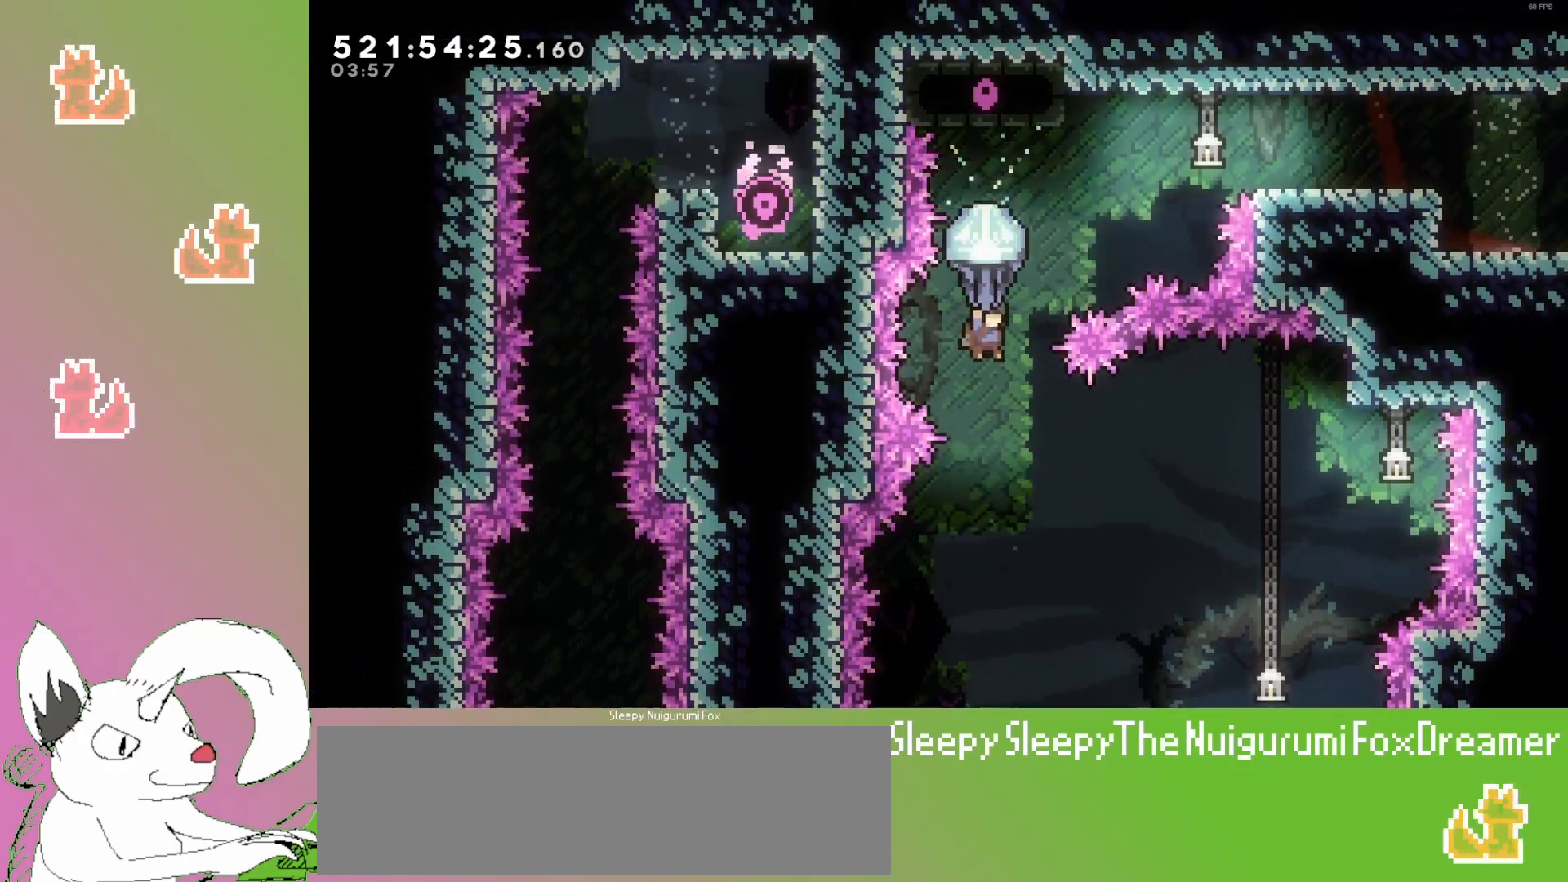
{"keys": ["grab"], "events": [[133, "down", "up"]]}
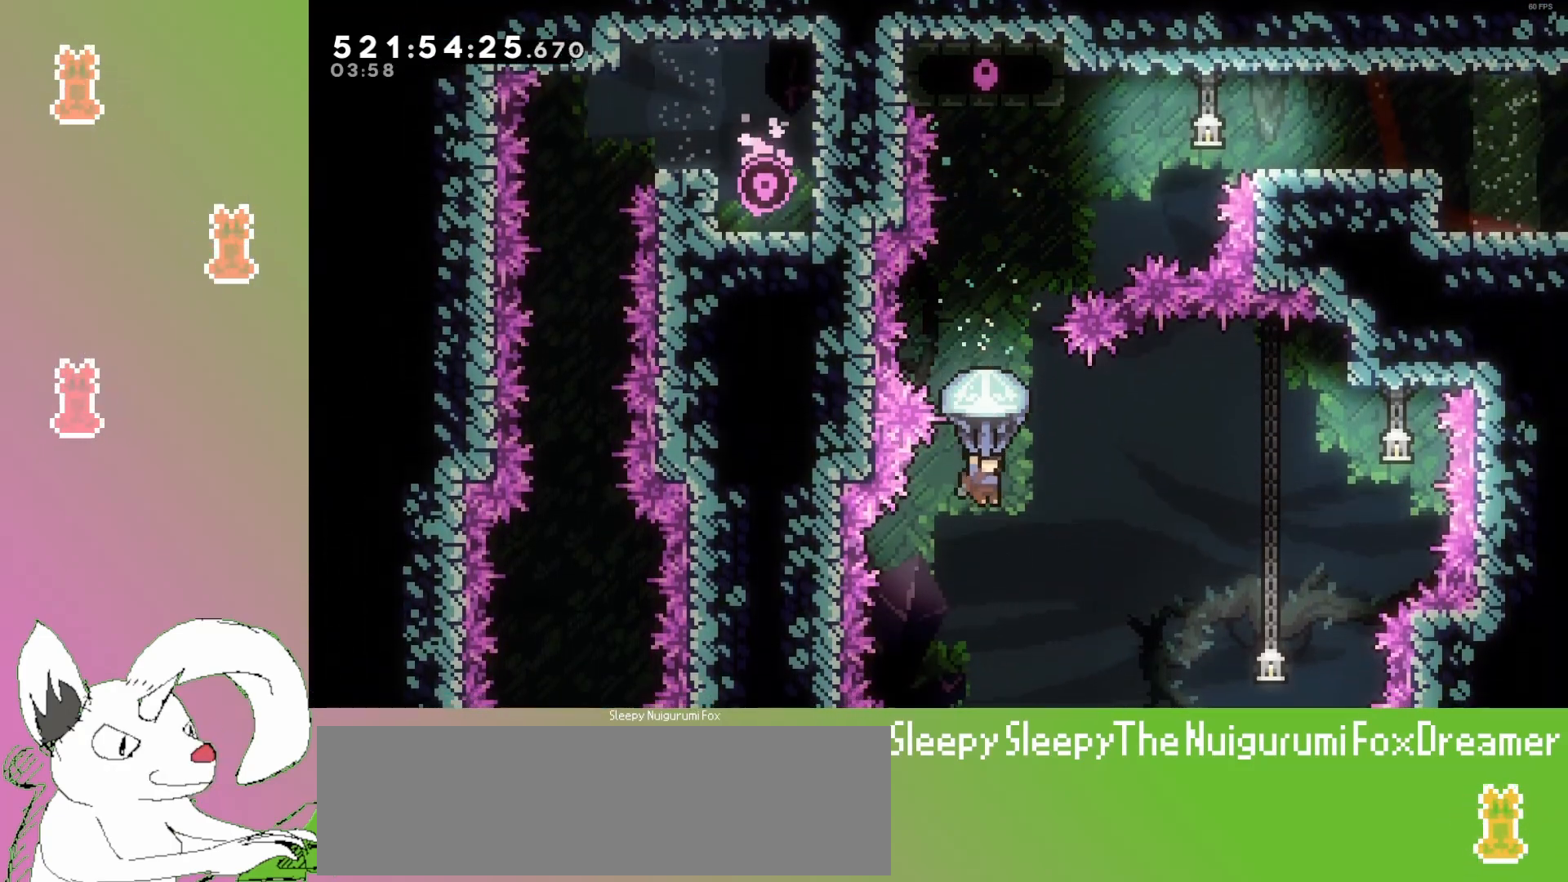
{"keys": ["down"], "events": [[433, "down", "down"], [467, "grab", "up"]]}
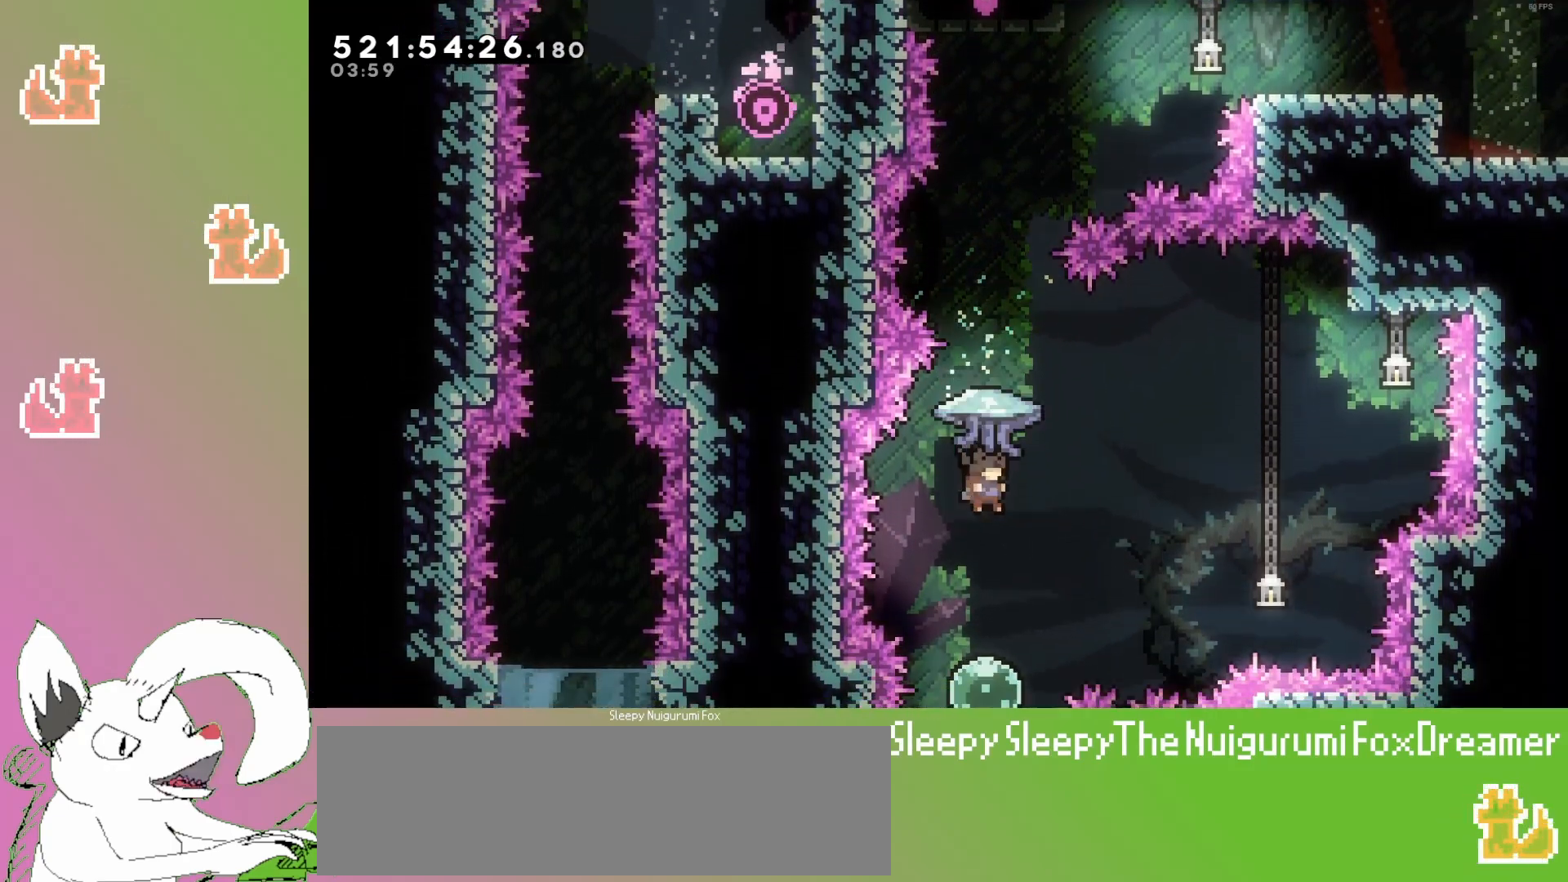
{"keys": ["up"], "events": [[217, "down", "up"], [317, "up", "down"]]}
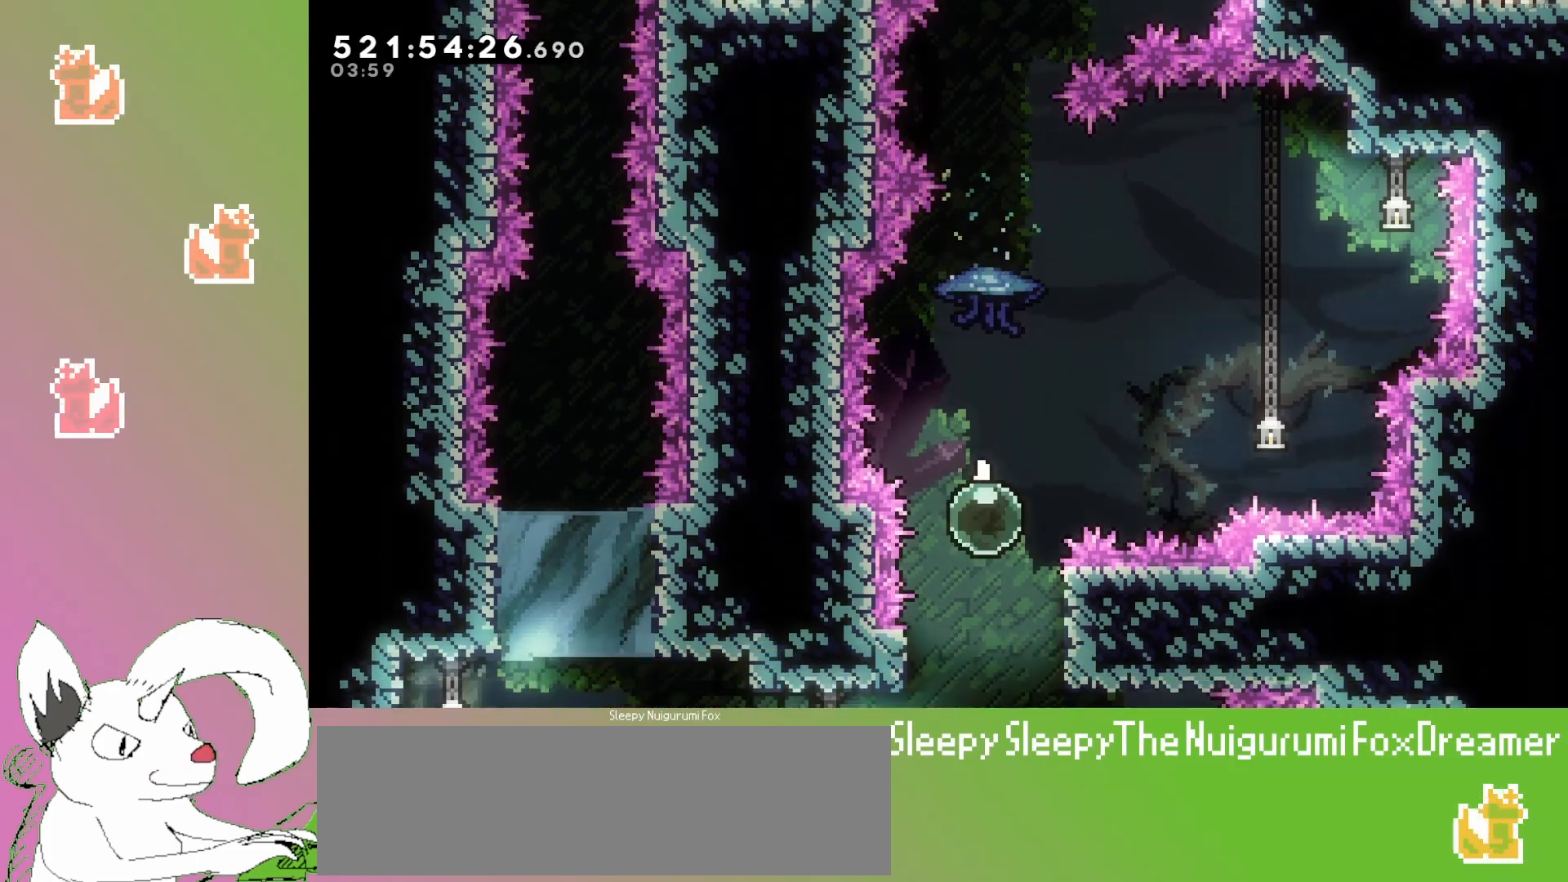
{"keys": ["grab", "up"], "events": [[333, "grab", "down"]]}
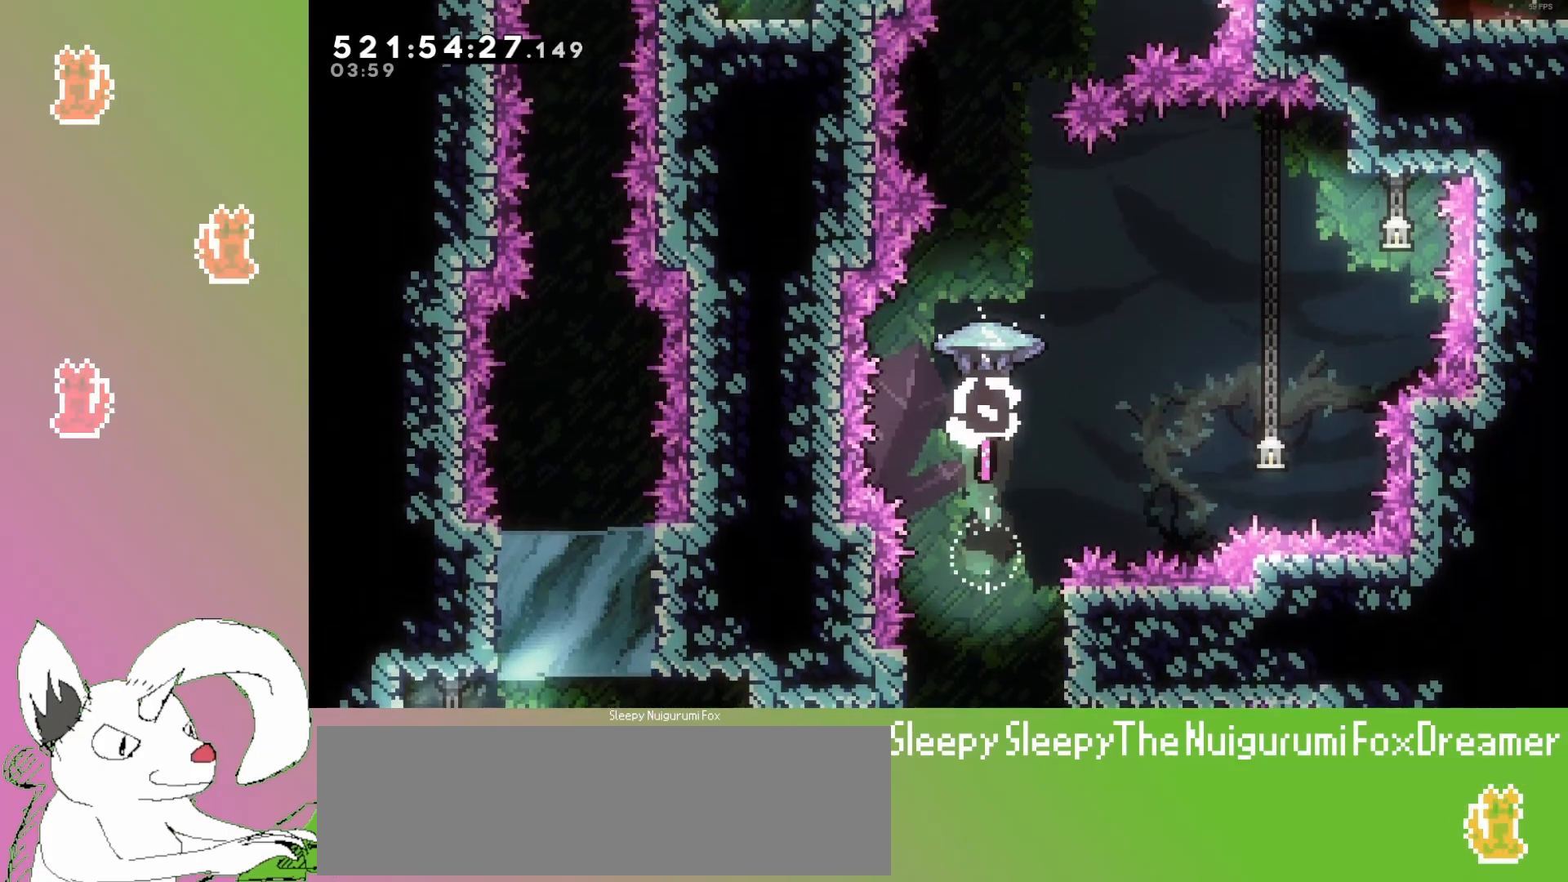
{"keys": ["grab", "up"], "events": []}
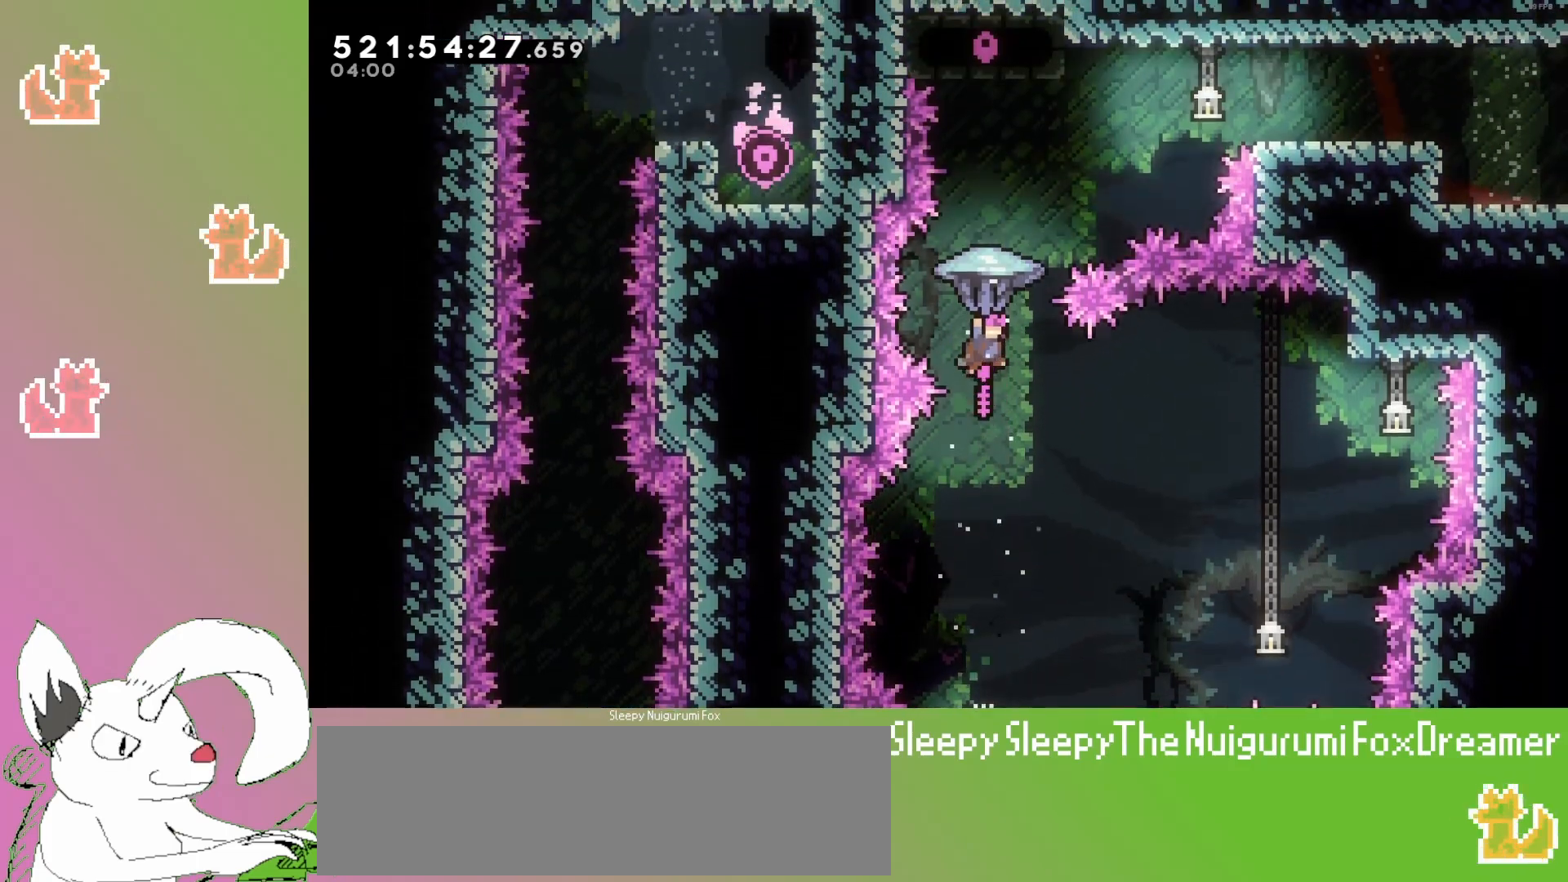
{"keys": ["up"], "events": [[133, "grab", "up"]]}
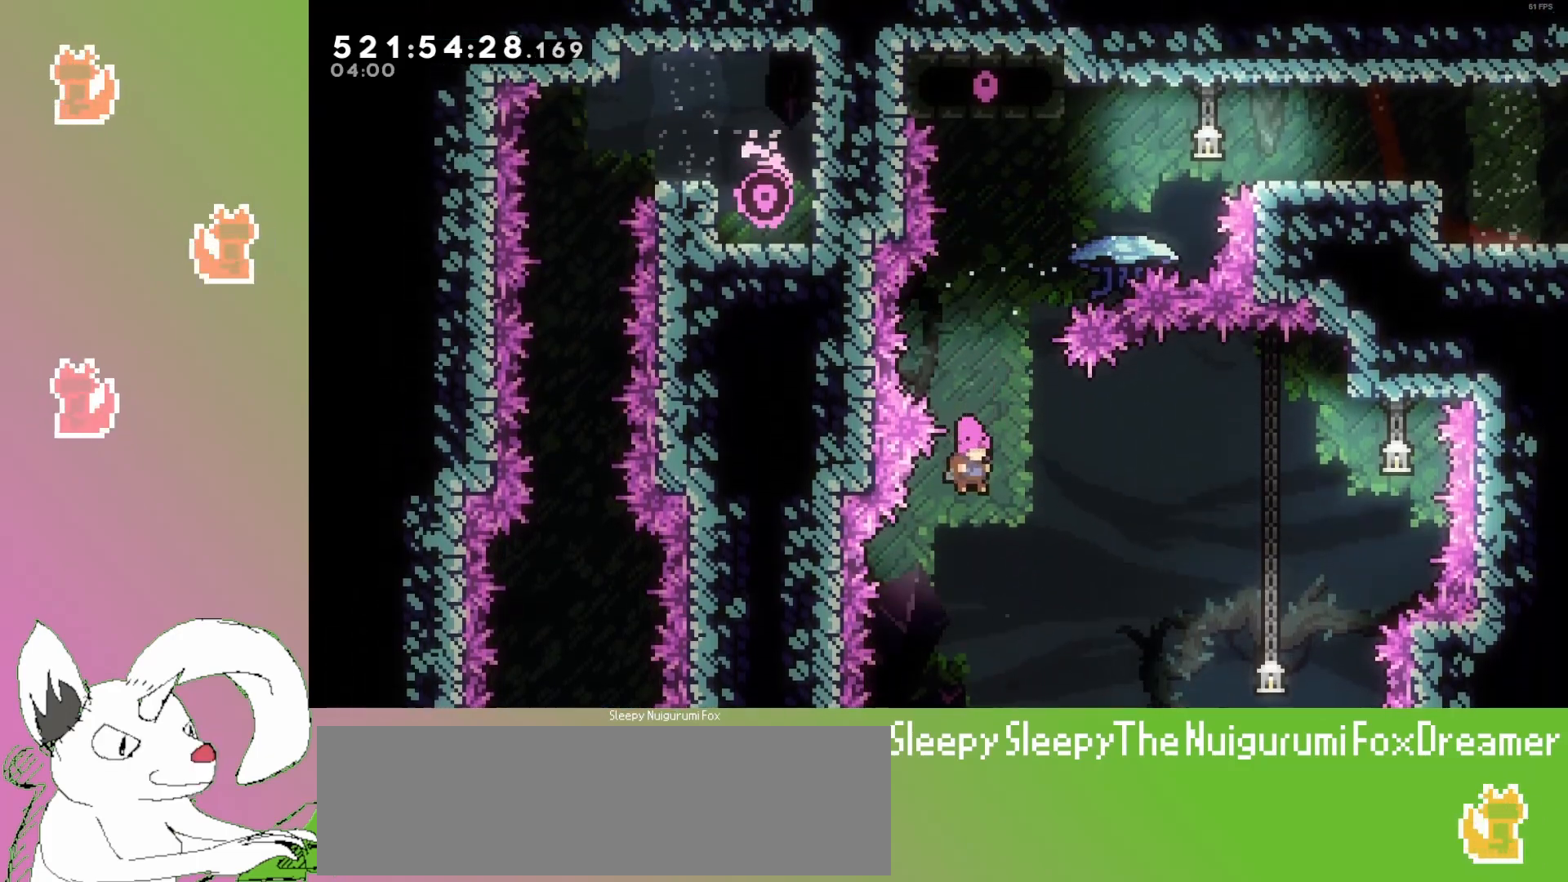
{"keys": ["grab", "right", "up"], "events": [[17, "dash", "down"], [100, "grab", "down"], [233, "dash", "up"], [500, "right", "down"]]}
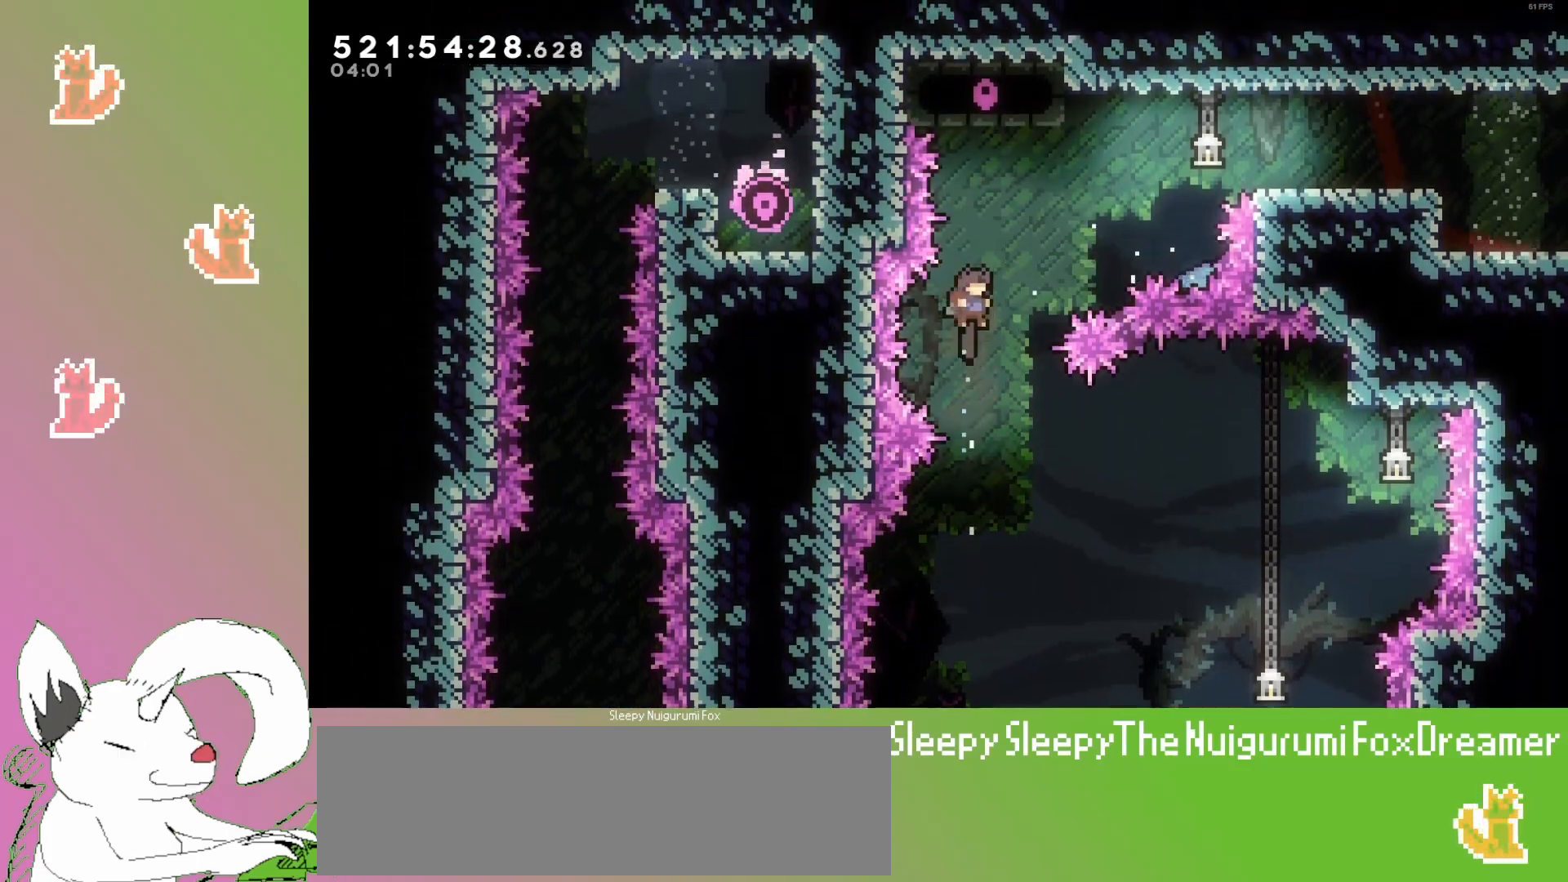
{"keys": ["grab", "up"], "events": [[50, "right", "up"]]}
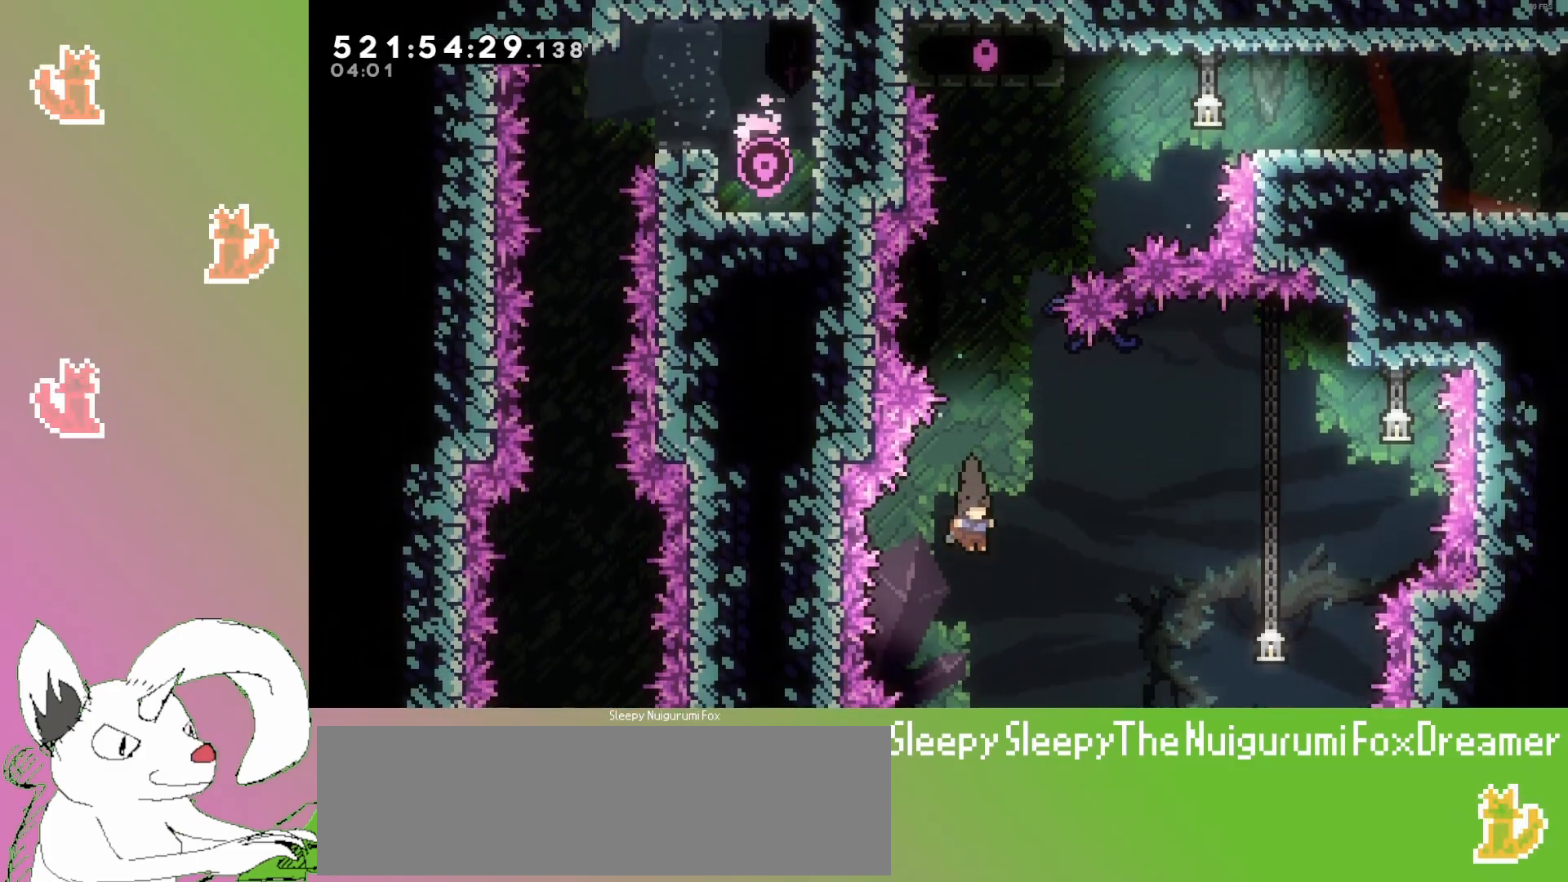
{"keys": ["grab", "up"], "events": []}
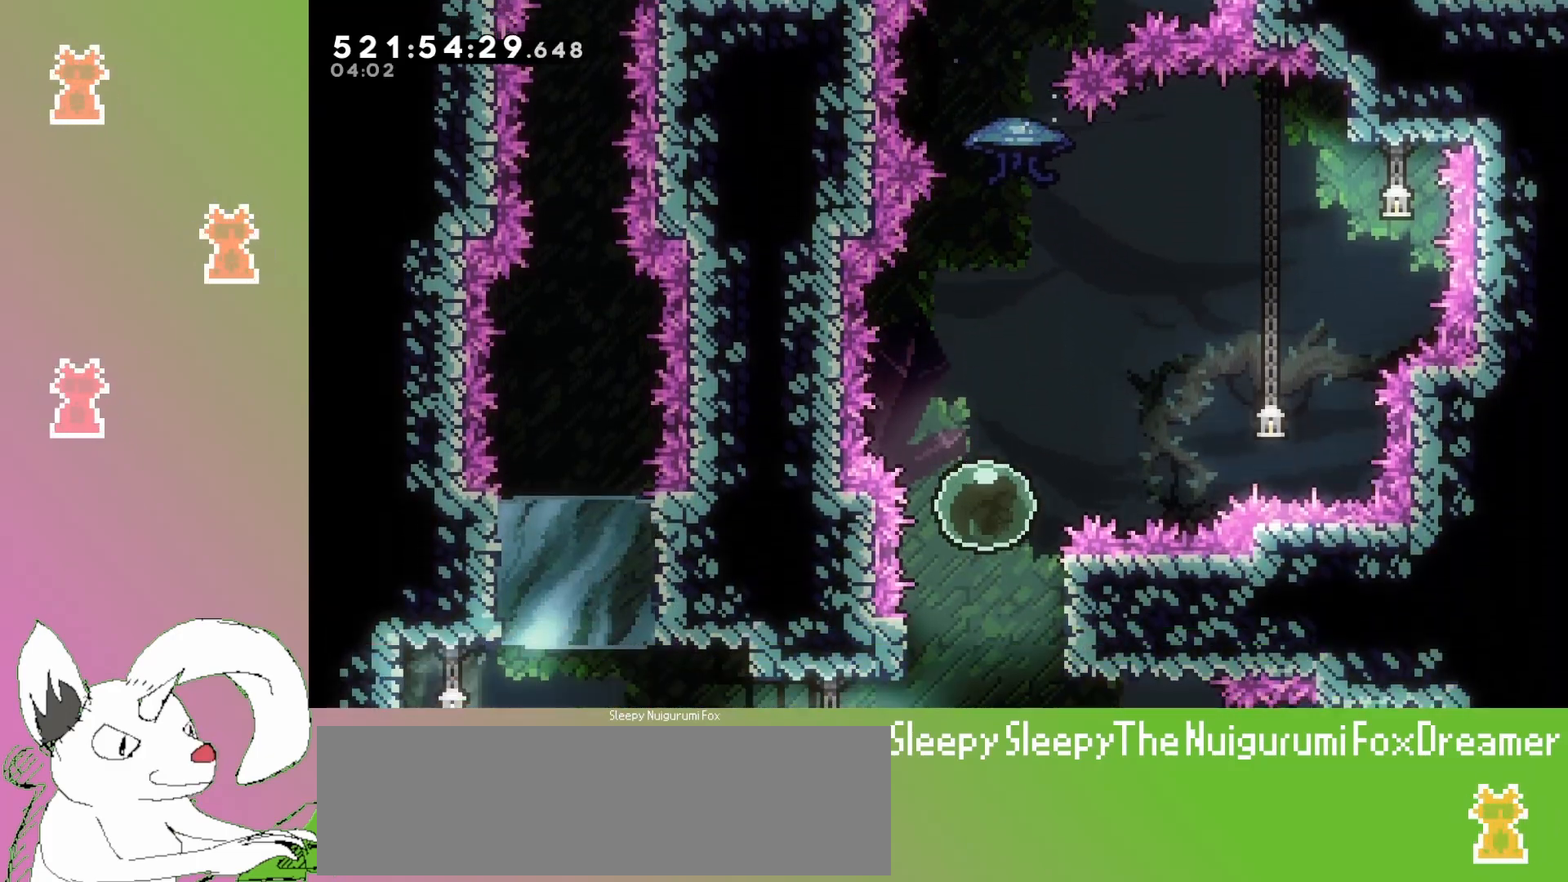
{"keys": ["grab", "up"], "events": []}
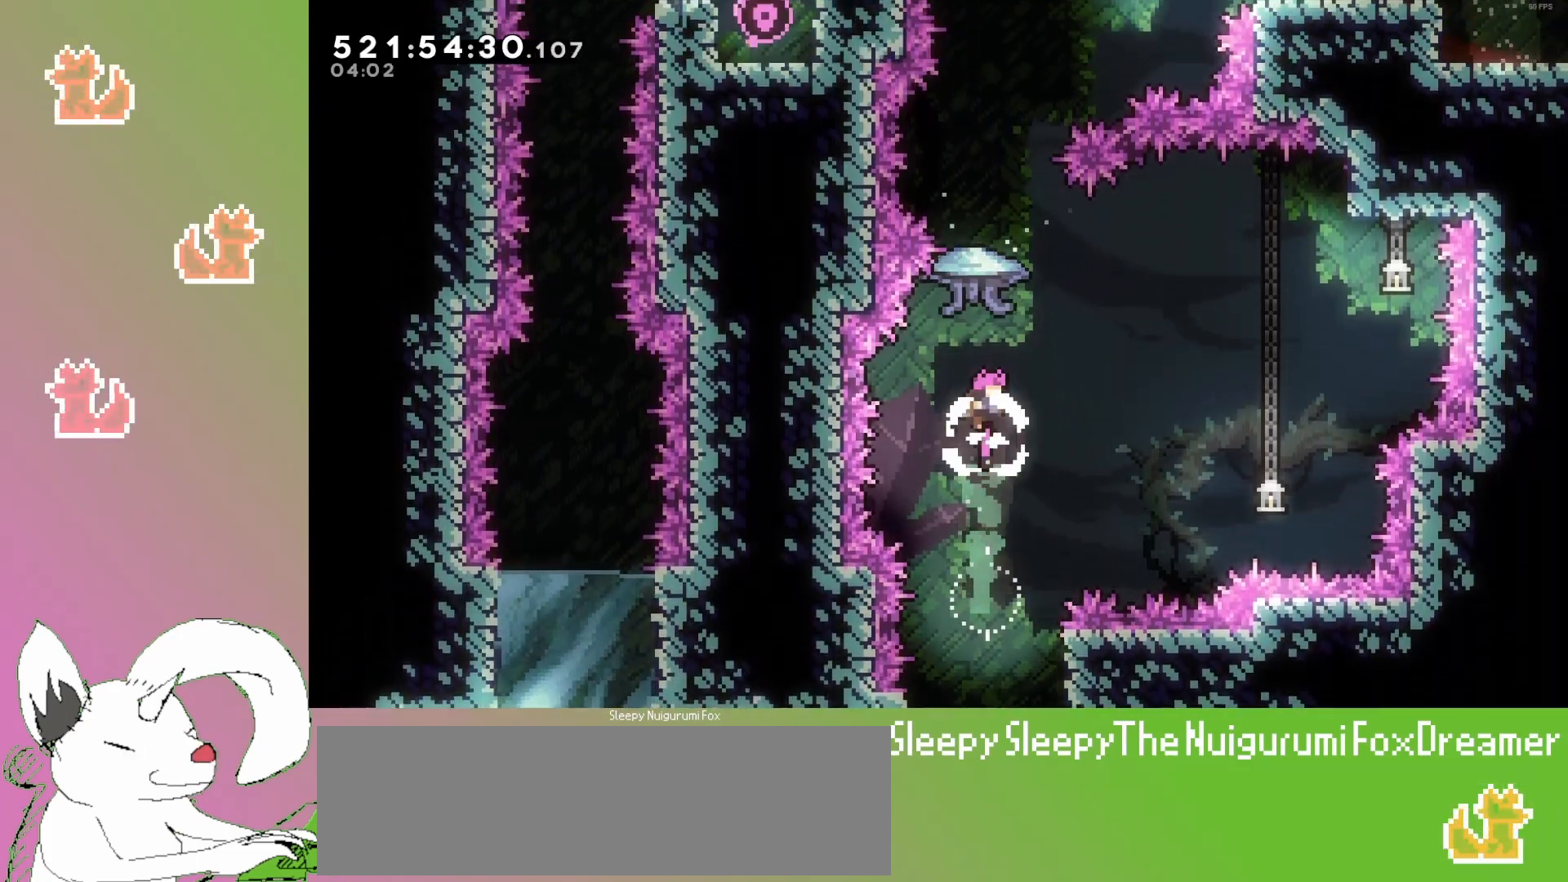
{"keys": ["dash", "grab", "up"], "events": [[333, "dash", "down"]]}
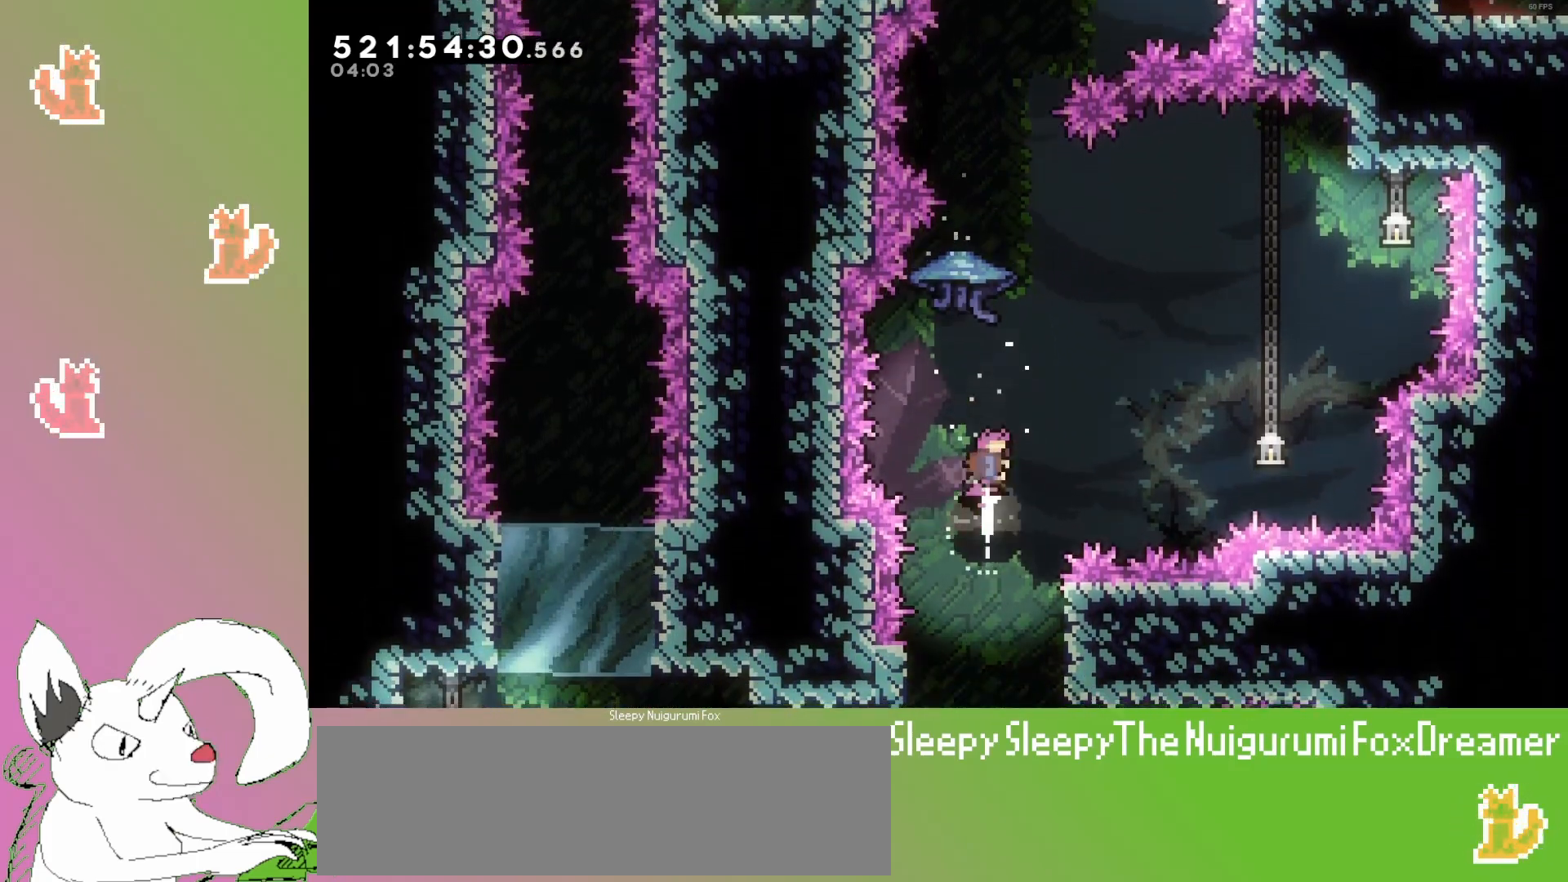
{"keys": ["grab", "up"], "events": [[83, "dash", "up"]]}
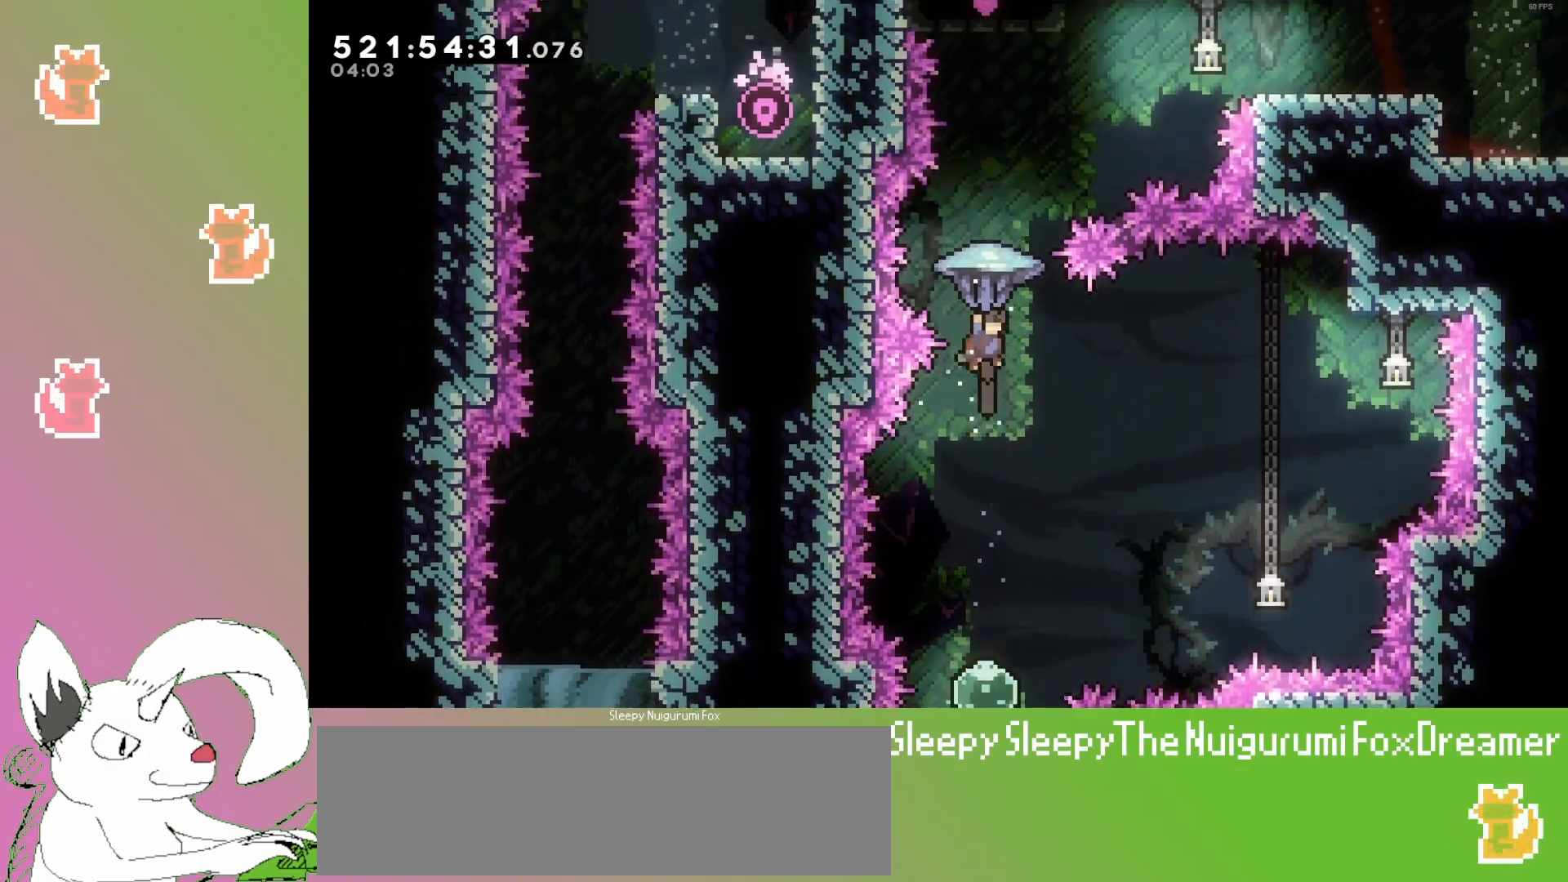
{"keys": ["down", "grab"], "events": [[133, "up", "up"], [417, "down", "down"]]}
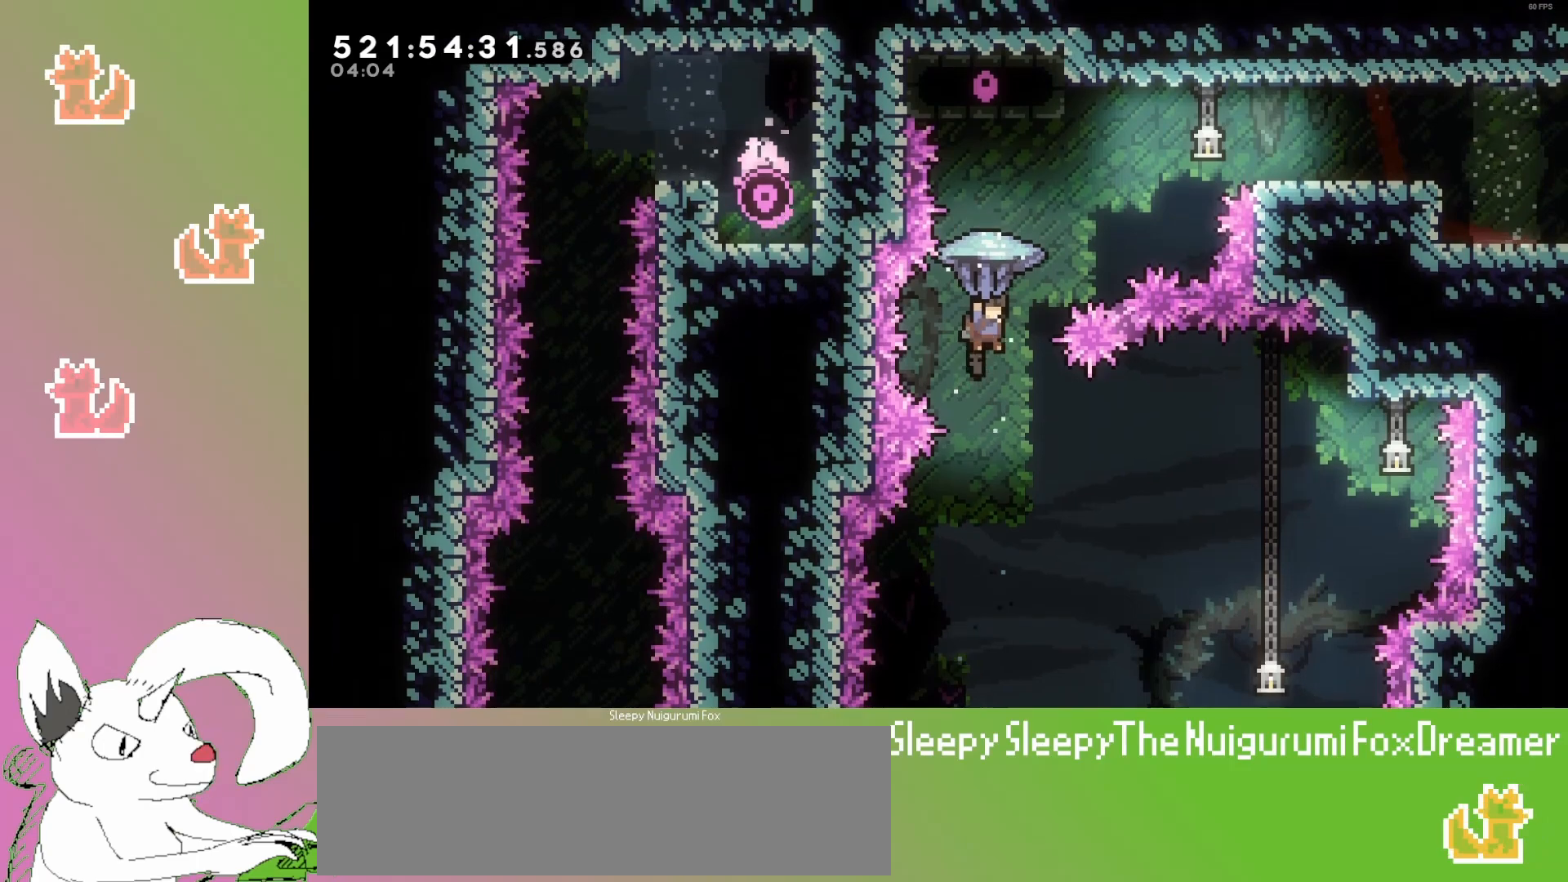
{"keys": ["grab"], "events": [[267, "down", "up"]]}
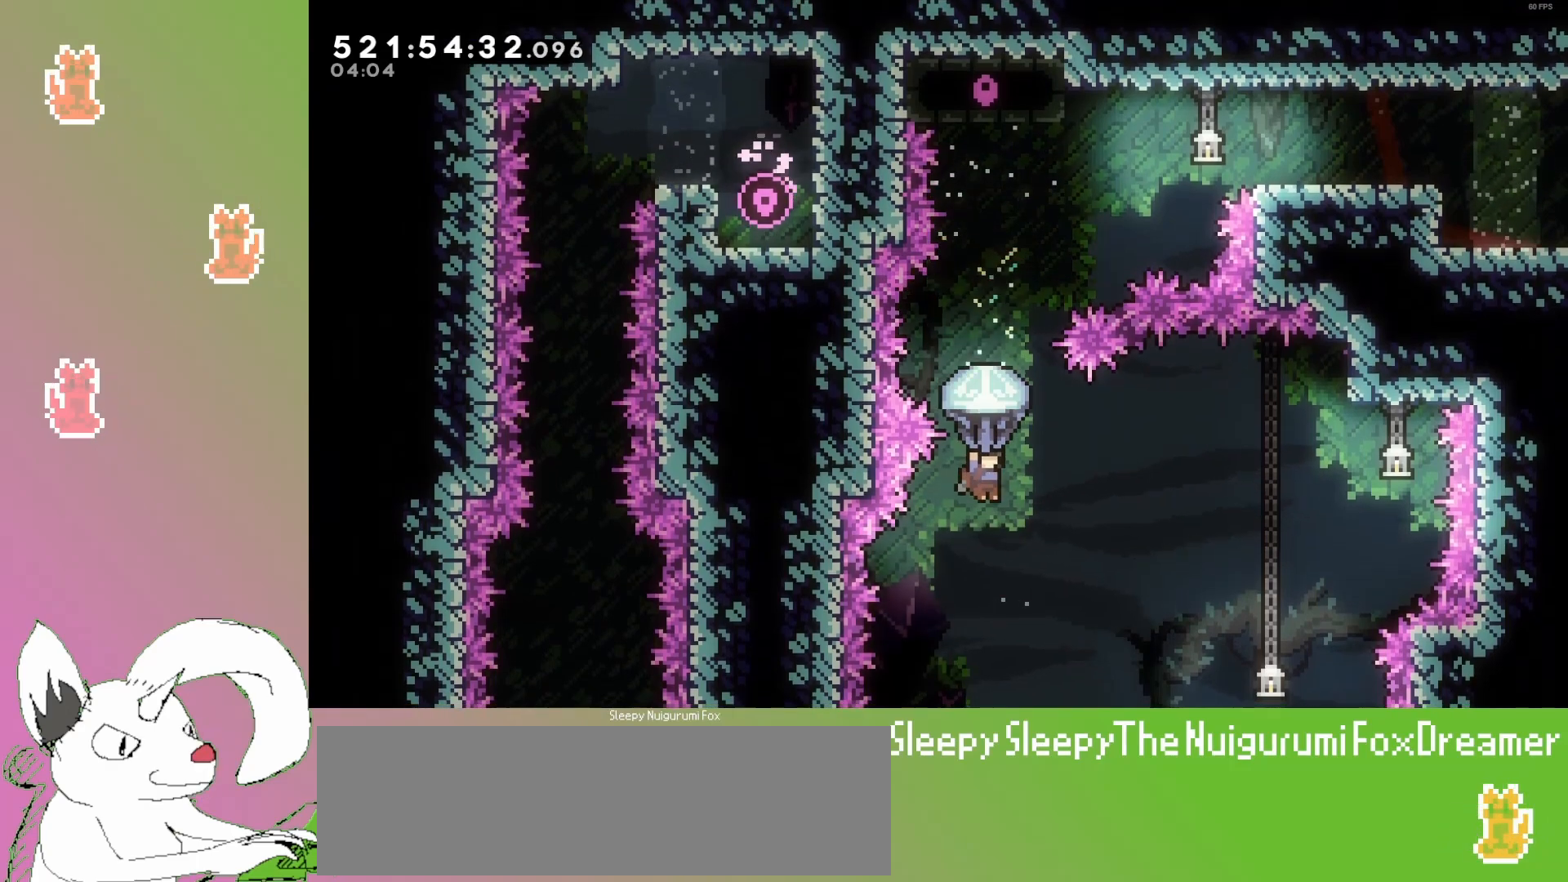
{"keys": ["down", "grab"], "events": [[433, "down", "down"]]}
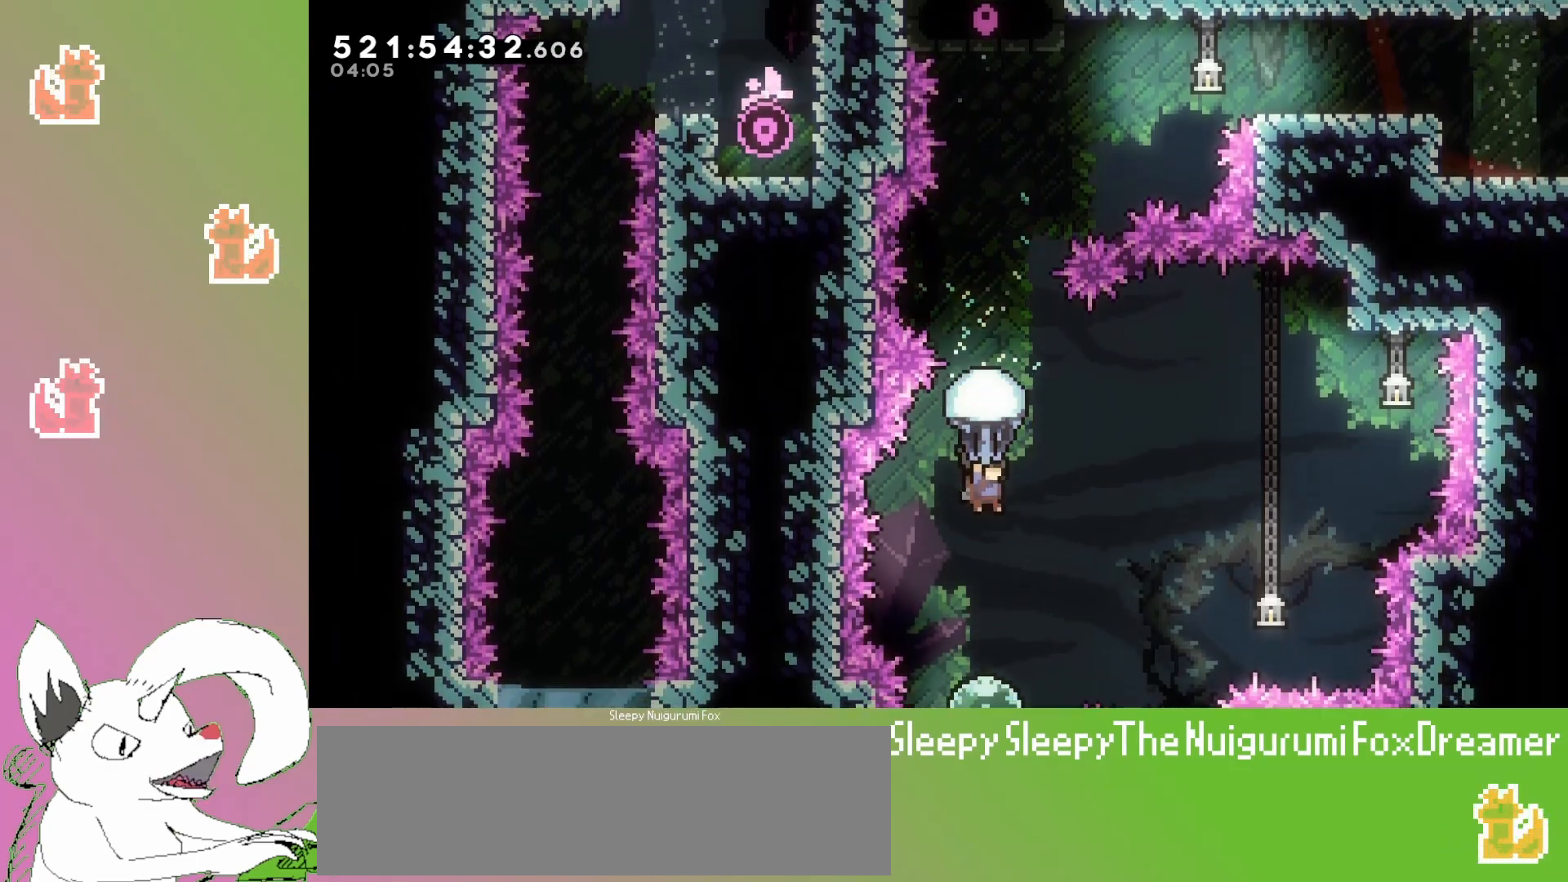
{"keys": ["up"], "events": [[17, "grab", "up"], [300, "down", "up"], [383, "up", "down"]]}
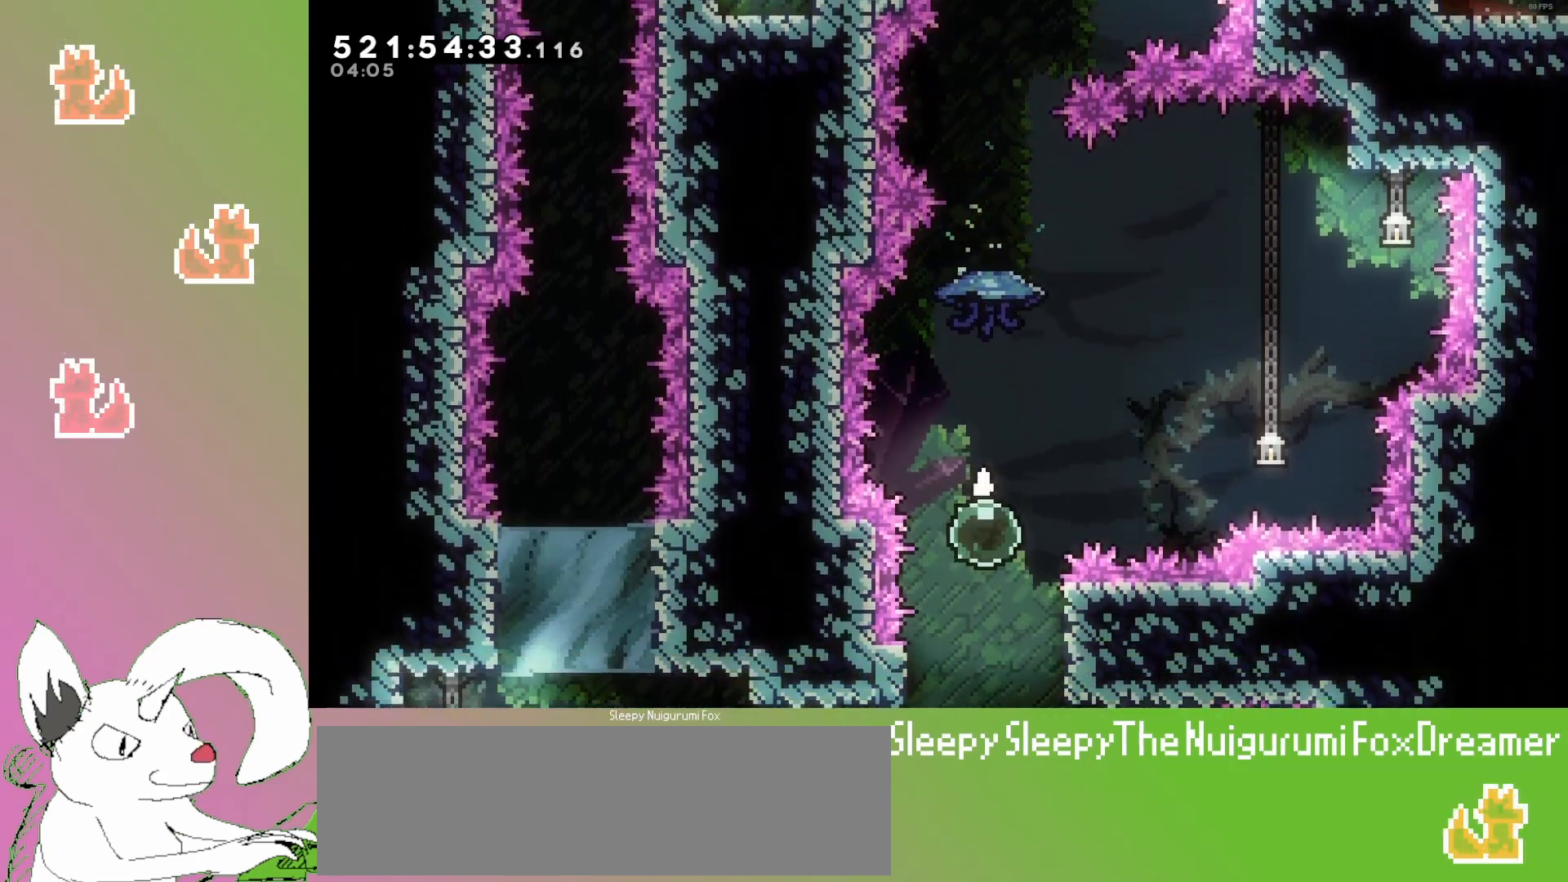
{"keys": ["grab", "up"], "events": [[17, "dash", "down"], [33, "grab2", "down"], [50, "grab2", "up"], [183, "dash", "up"], [250, "grab", "down"], [400, "dash", "down"], [450, "dash", "up"]]}
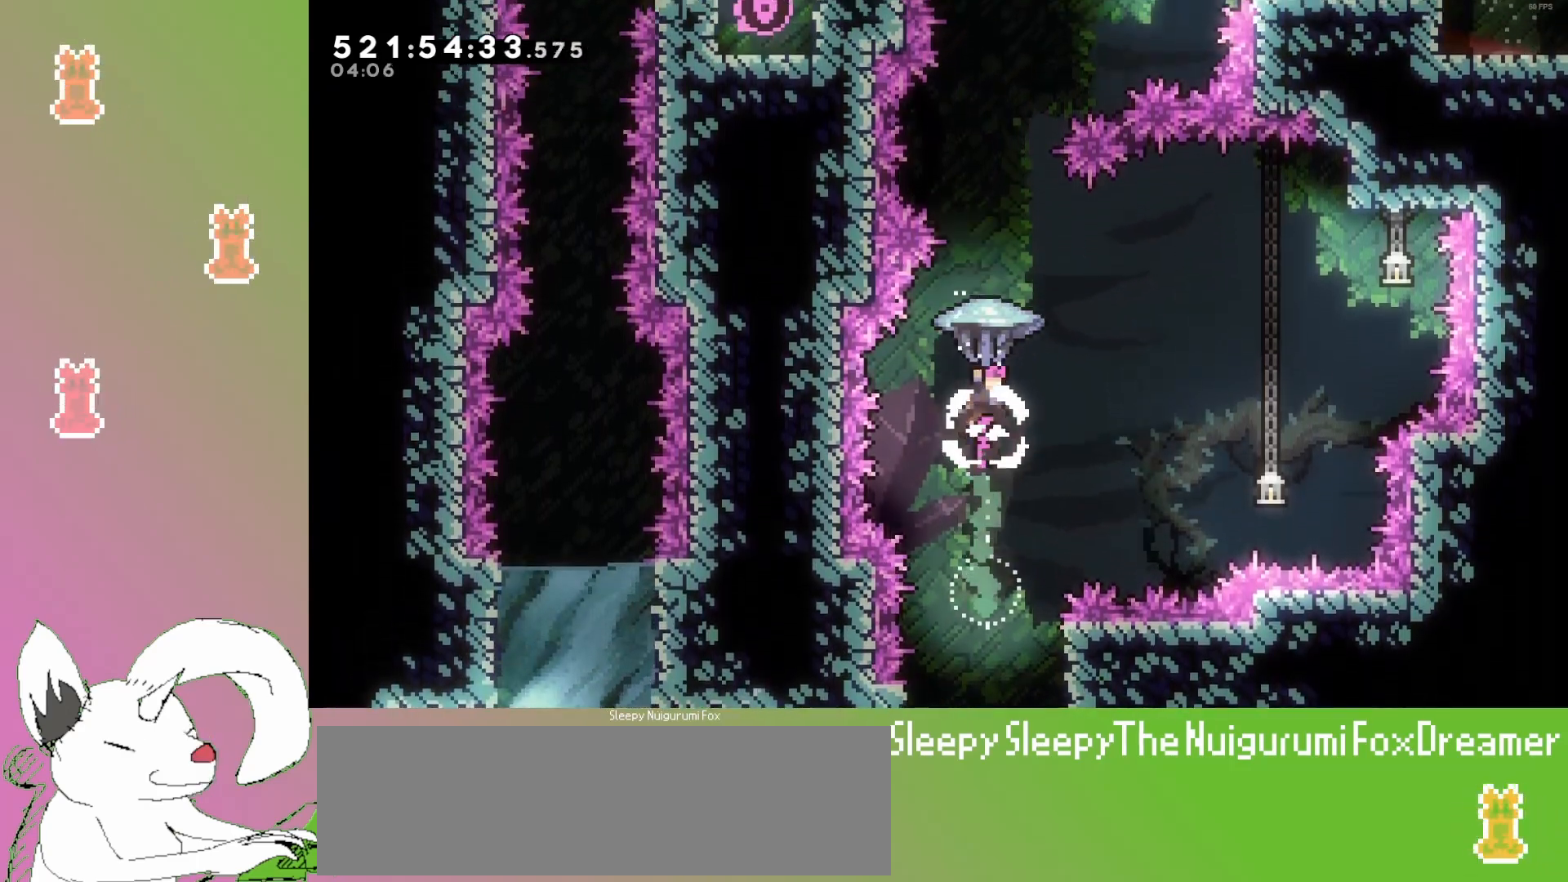
{"keys": ["grab", "up"], "events": []}
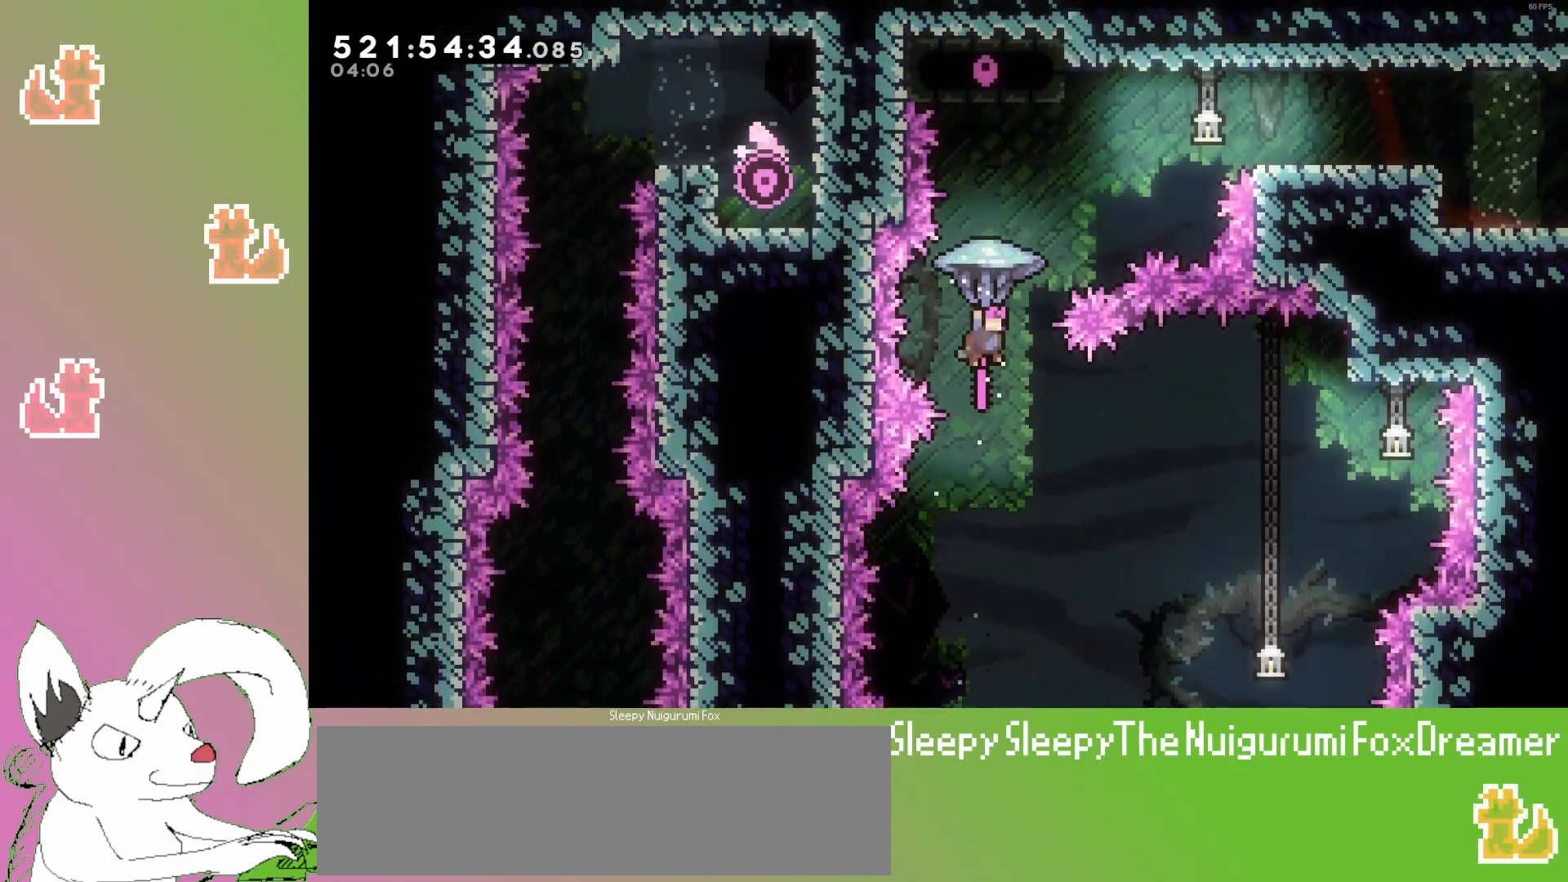
{"keys": ["down"], "events": [[217, "up", "up"], [317, "down", "down"], [433, "grab", "up"]]}
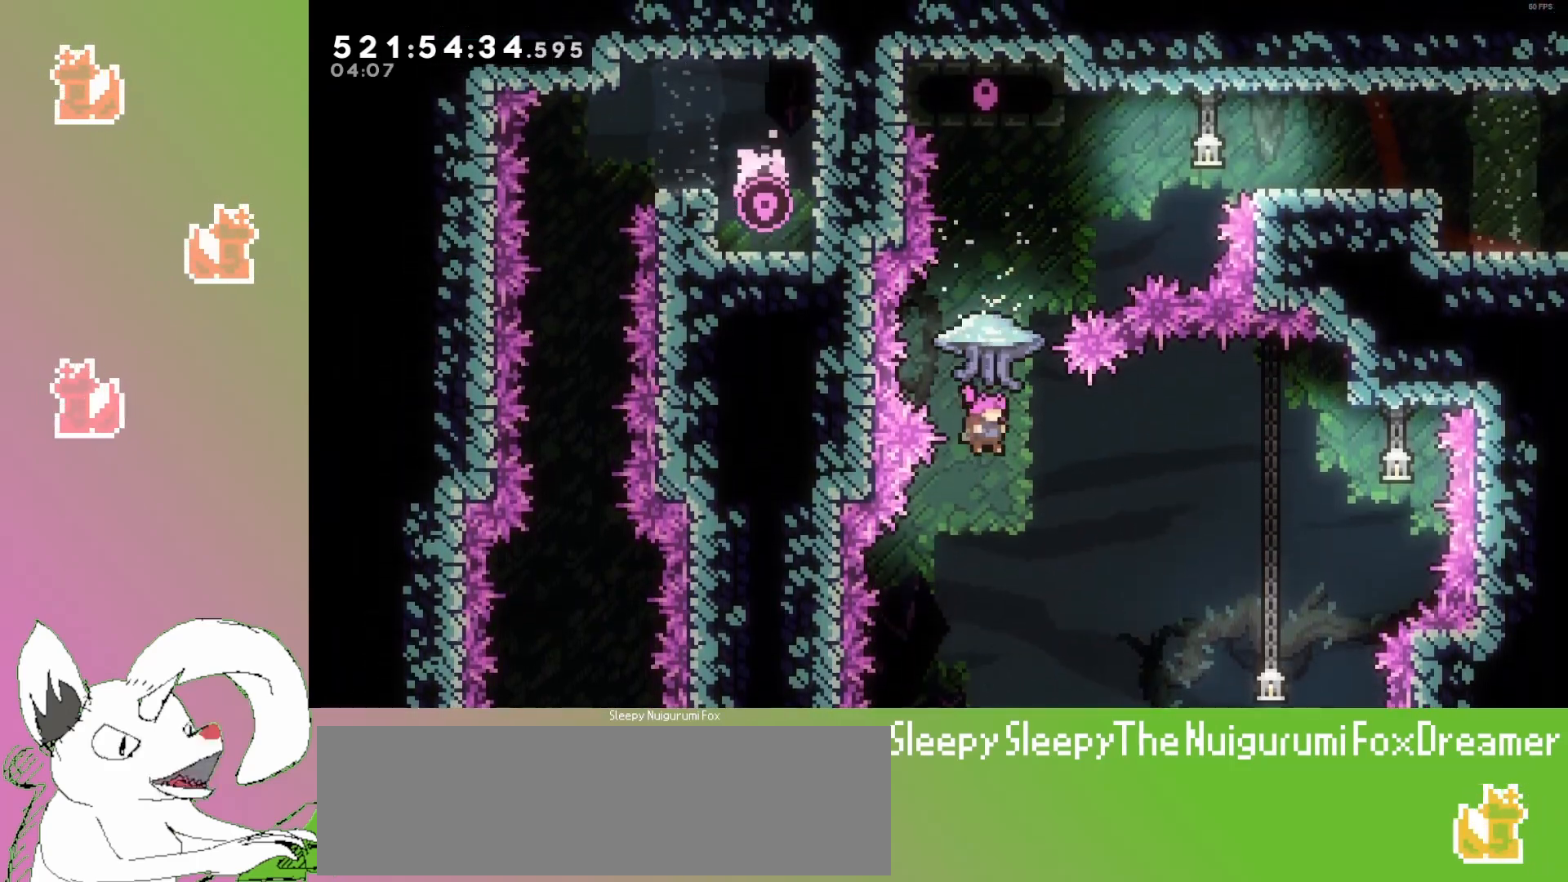
{"keys": ["grab", "up"], "events": [[17, "down", "up"], [67, "up", "down"], [133, "dash", "down"], [150, "grab2", "down"], [183, "grab2", "up"], [317, "grab", "down"], [367, "dash", "up"]]}
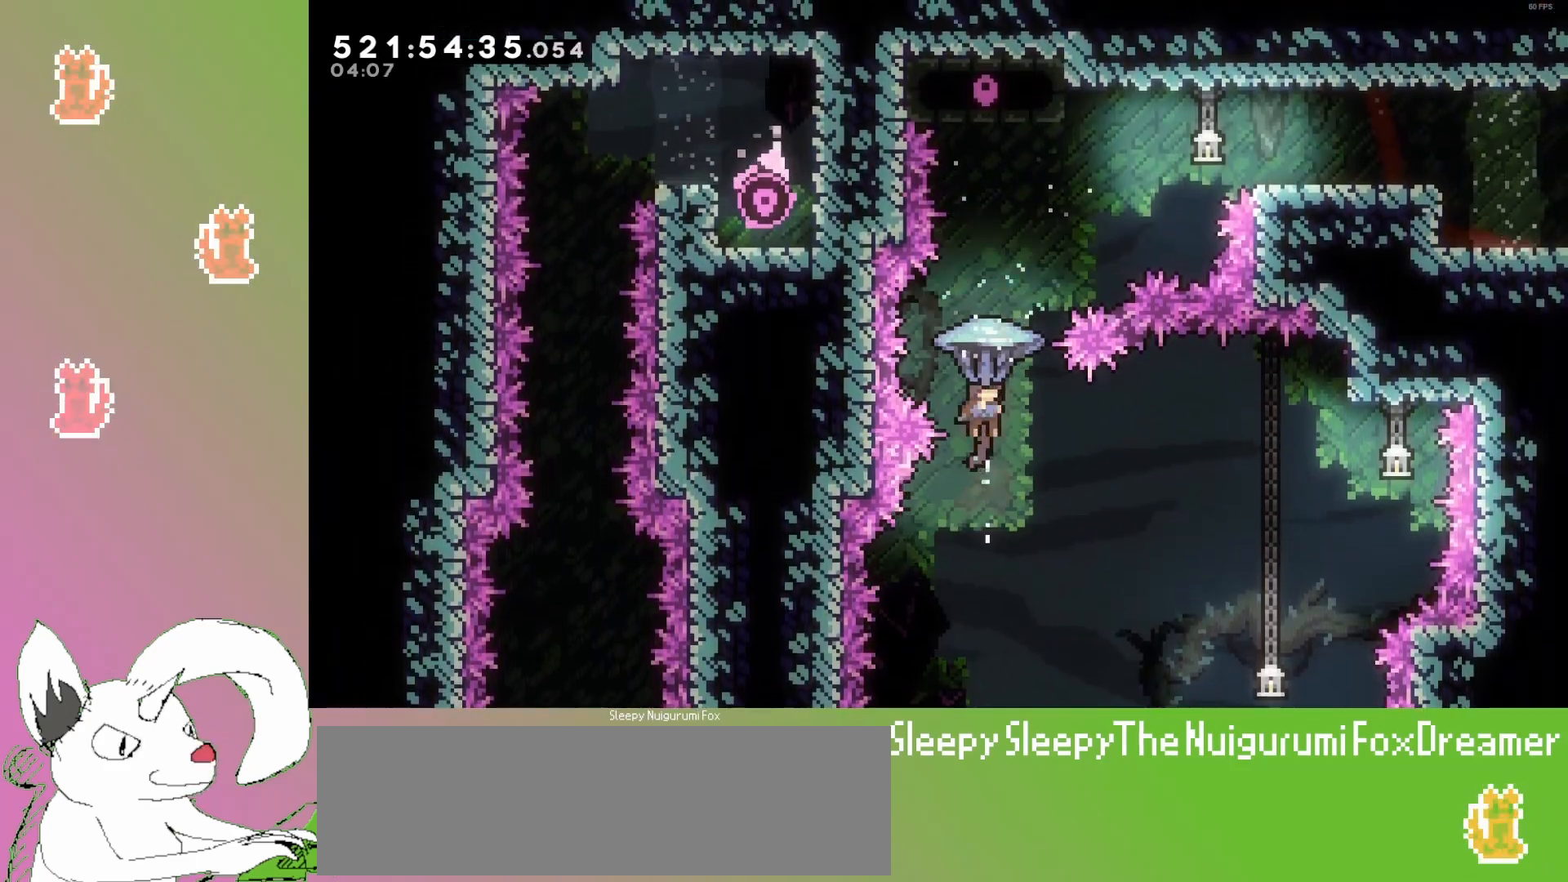
{"keys": ["grab", "right", "up"], "events": [[50, "right", "down"]]}
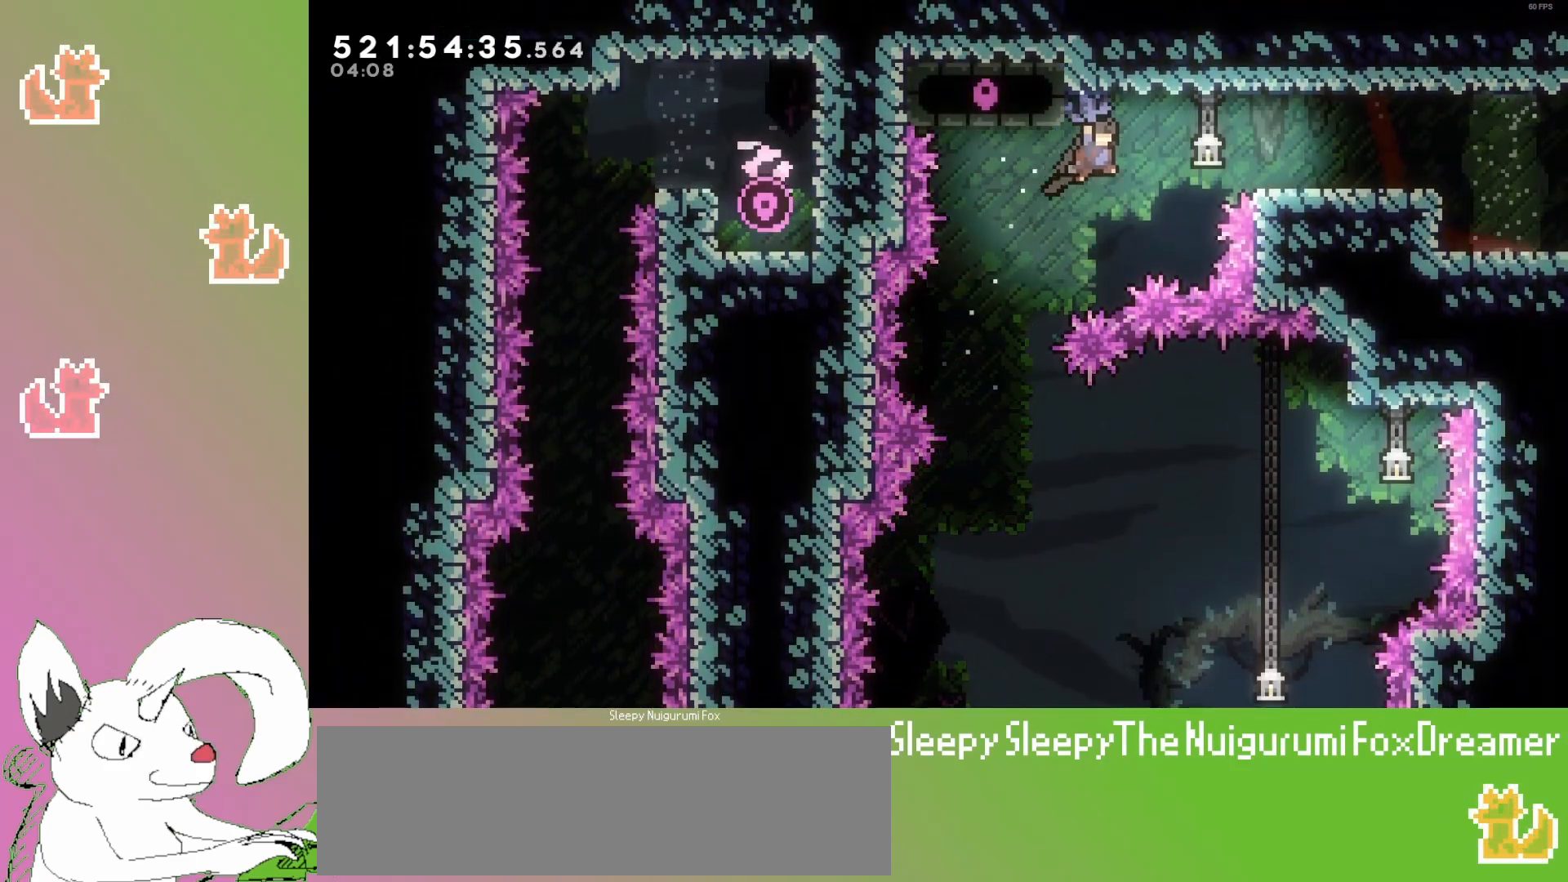
{"keys": ["grab", "right", "up"], "events": []}
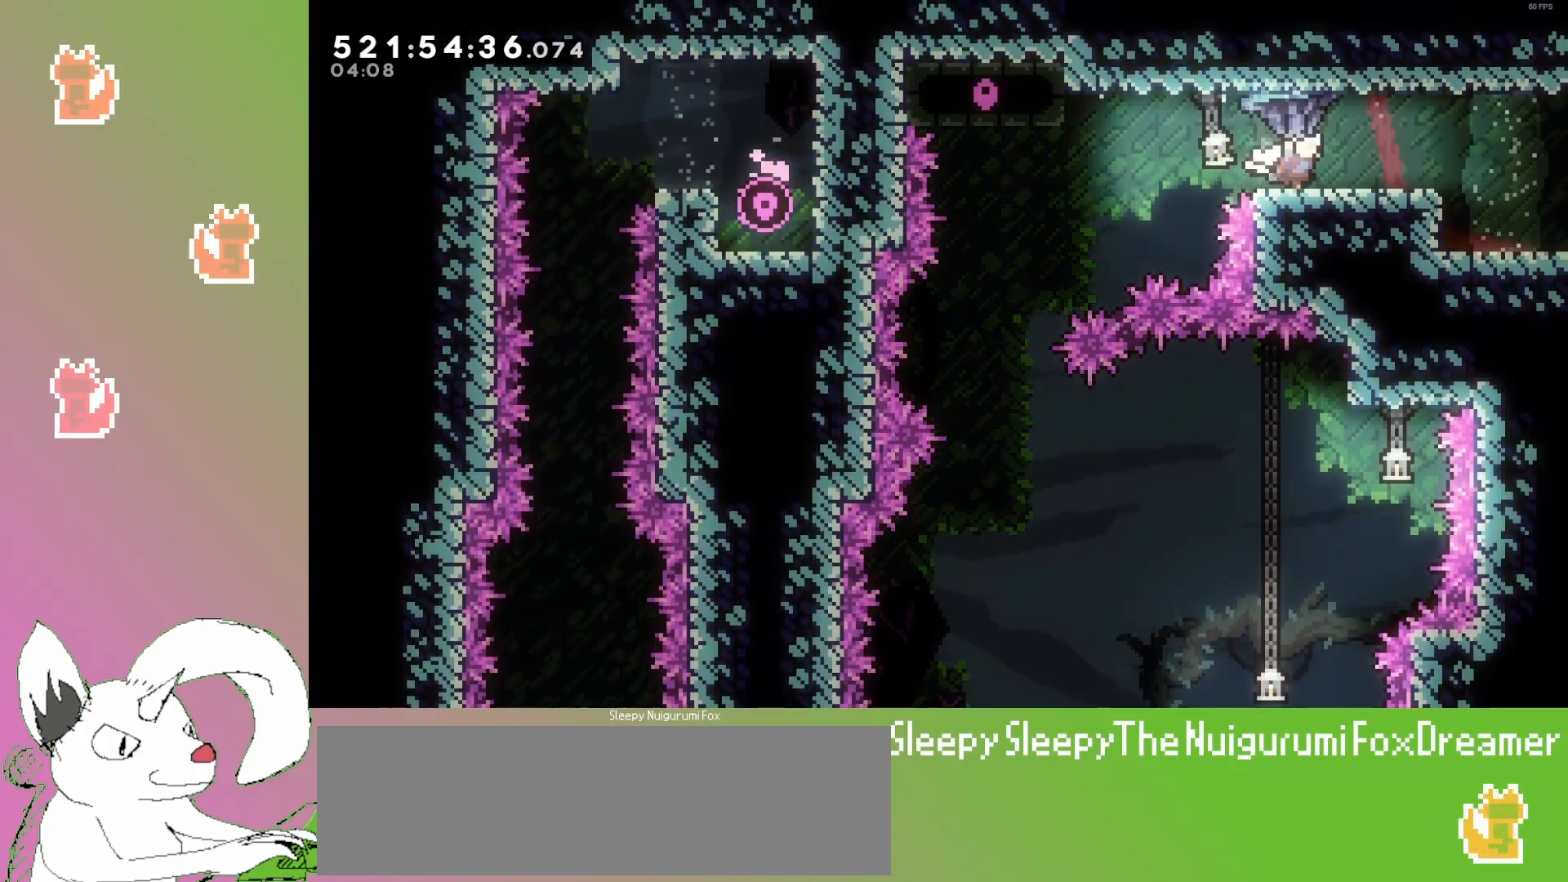
{"keys": ["grab", "right", "up"], "events": []}